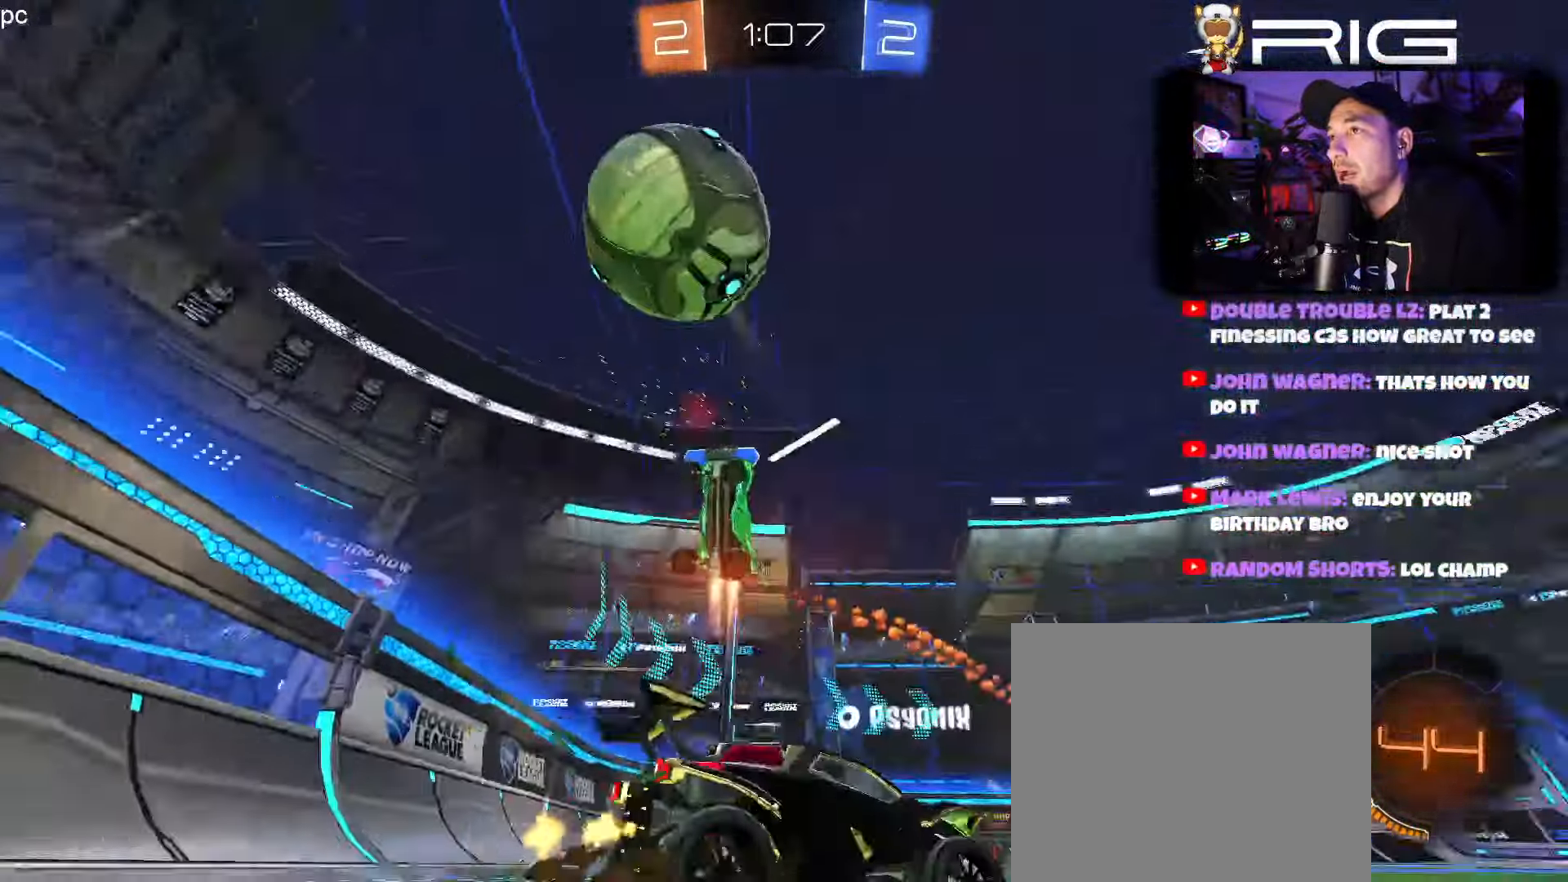
Gameplay with a controller (Xbox layout); each line is a JSON object with the inputs held at the frame after it. "events" lists button and stick changes between this image and that frame as [ms after this image, input, new state], when the widget could be followed in between. Not read: right_stick.
{"buttons": ["B", "R2"], "left_stick": "right", "events": [[184, "DPAD_LEFT", "down"], [284, "DPAD_LEFT", "up"], [484, "B", "down"]]}
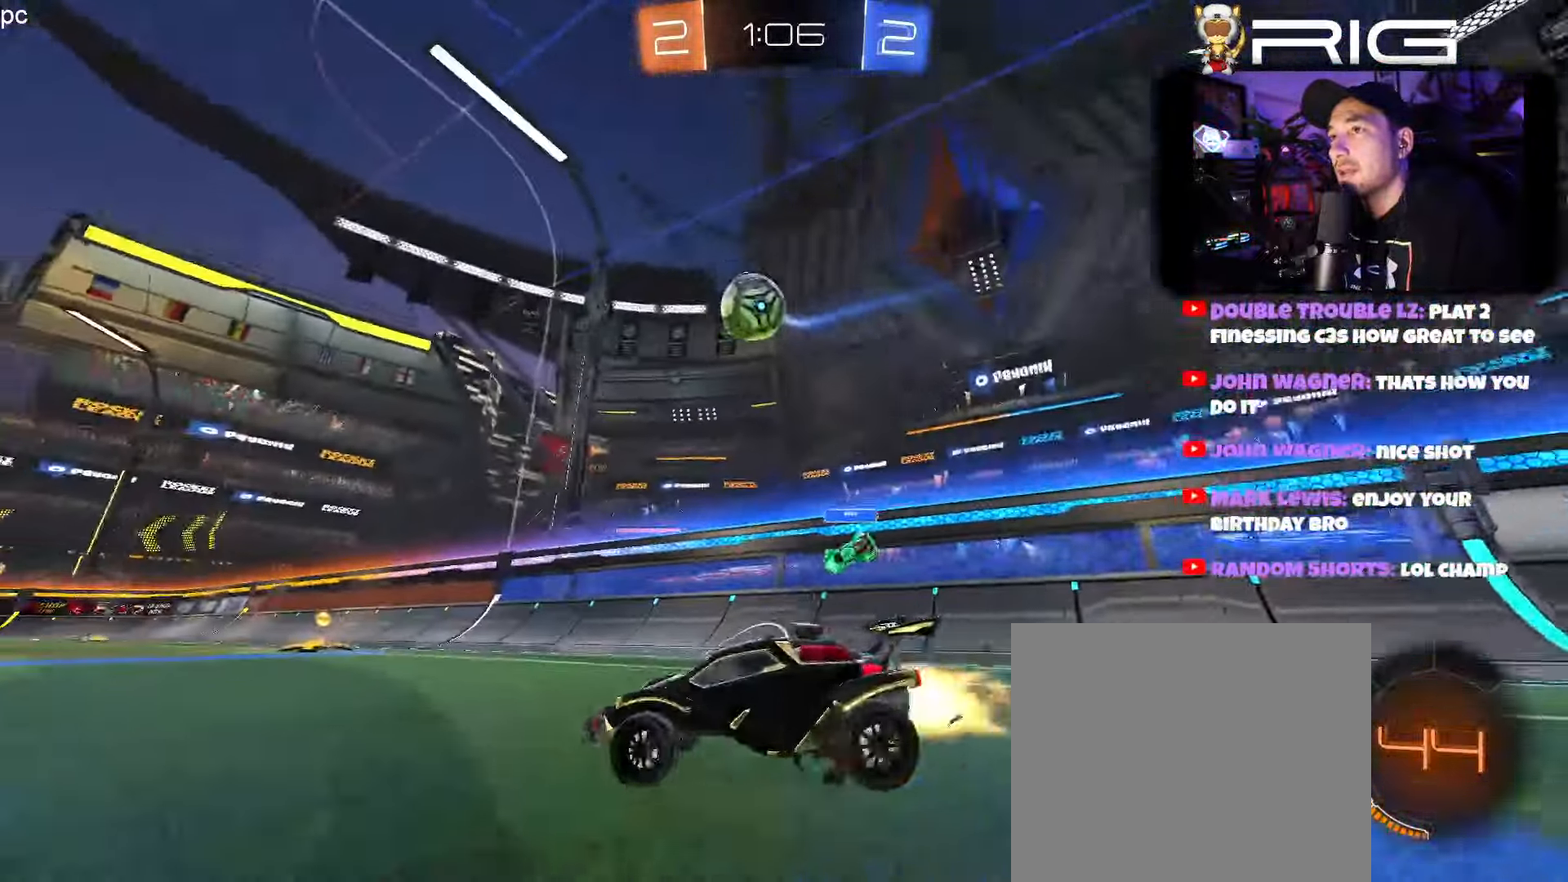
{"buttons": ["B", "R2"], "left_stick": "up", "events": [[284, "left_stick", "left"], [350, "A", "down"], [466, "A", "up"], [466, "left_stick", "up"]]}
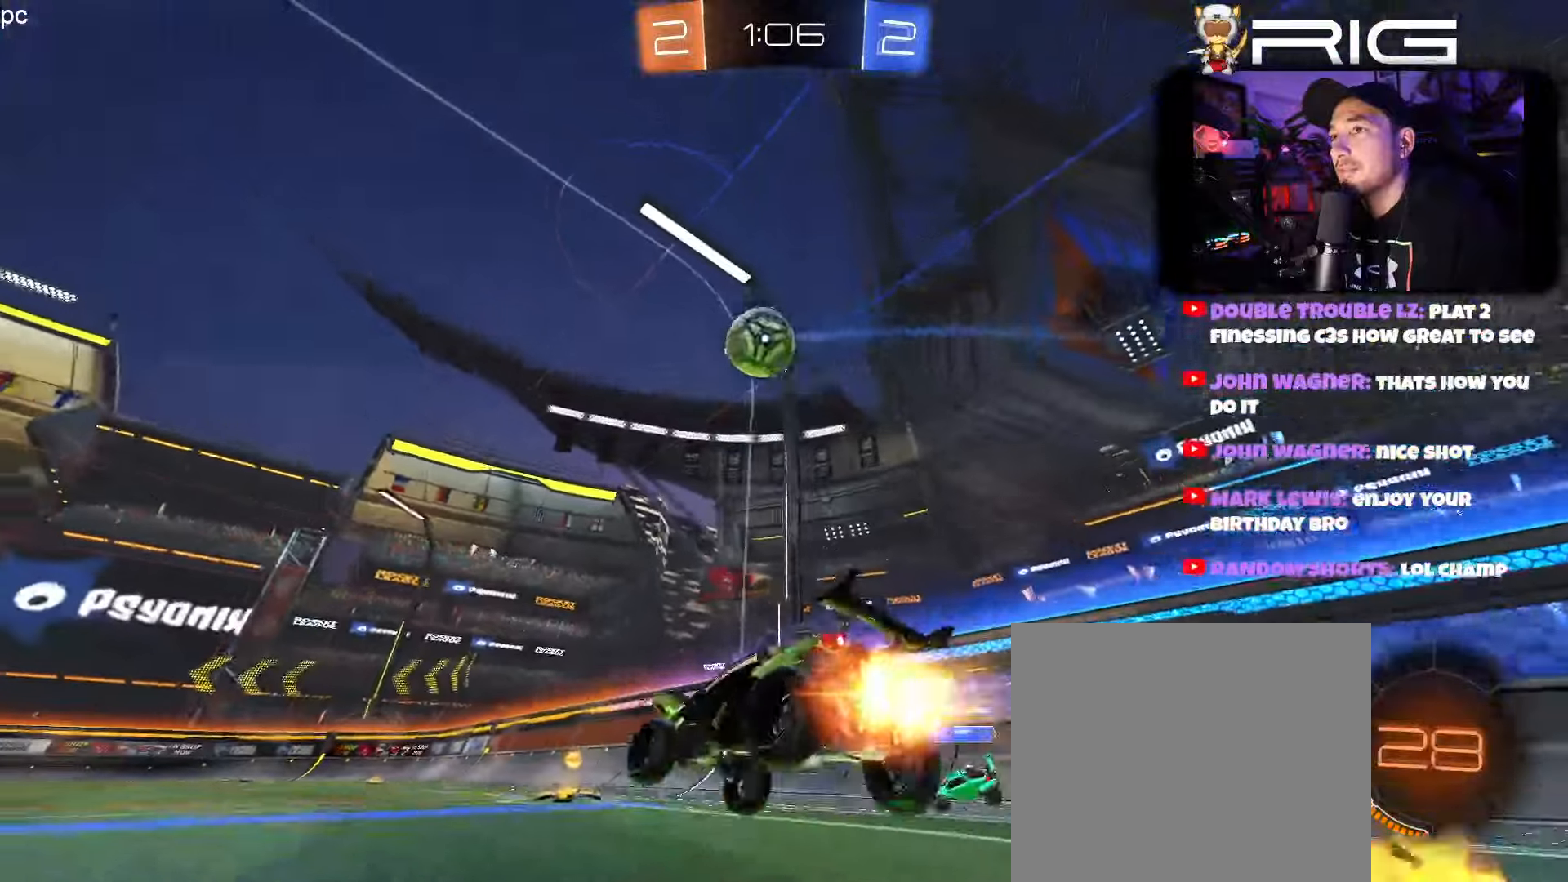
{"buttons": ["B", "R2"], "left_stick": "left", "events": [[50, "A", "down"], [150, "A", "up"], [150, "L3", "down"], [150, "left_stick", "down-left"], [233, "X", "down"], [366, "X", "up"], [416, "left_stick", "left"], [433, "L3", "up"]]}
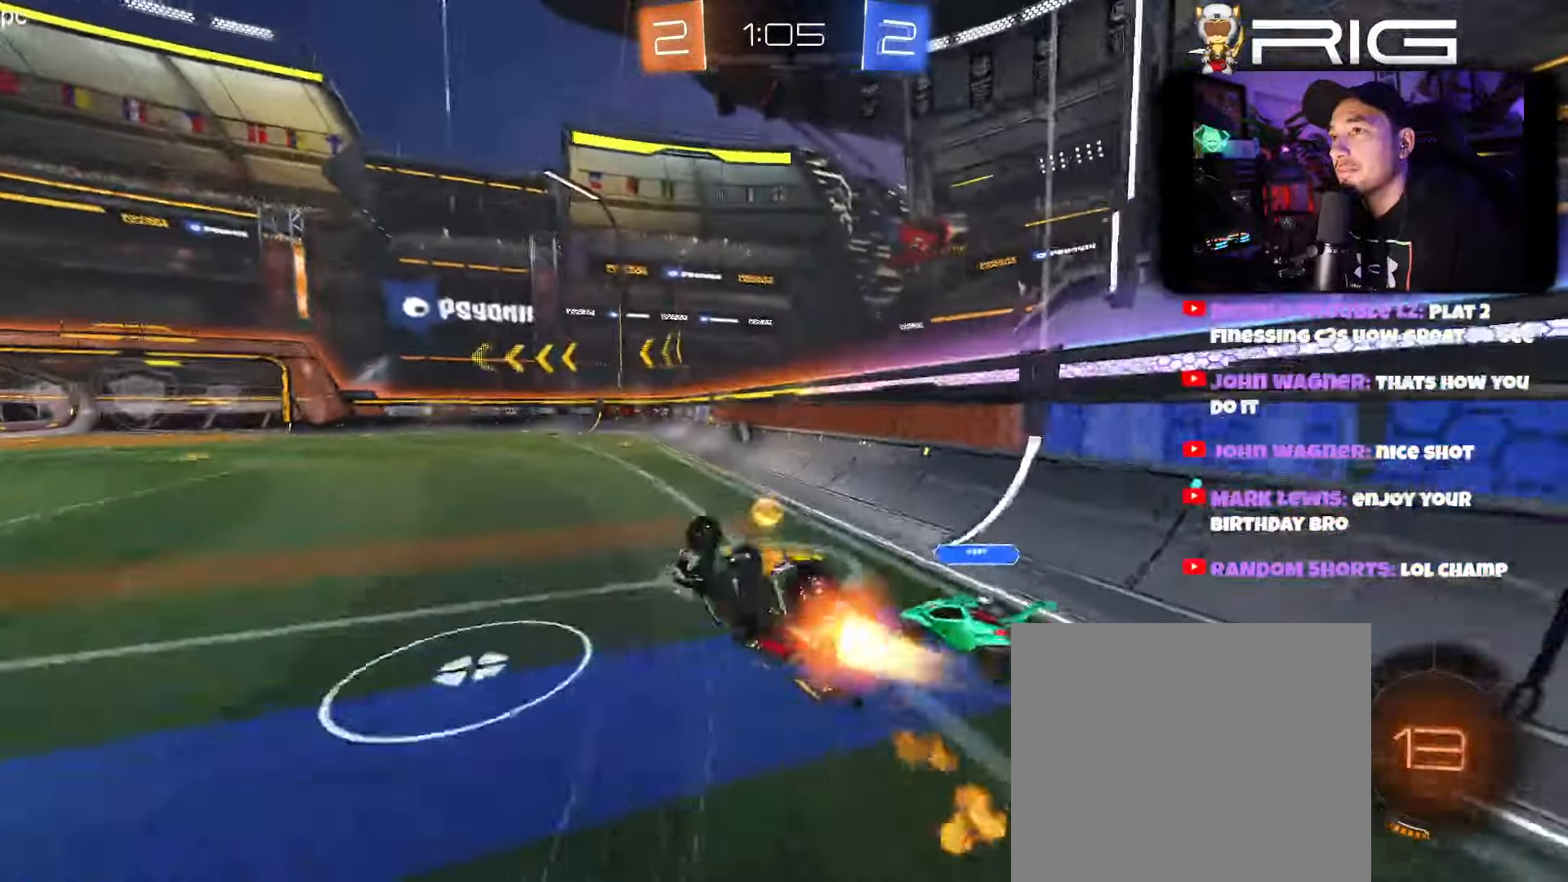
{"buttons": ["R2"], "left_stick": "down-left", "events": [[83, "left_stick", "down-right"], [183, "B", "up"], [233, "left_stick", "center"], [450, "left_stick", "down-left"]]}
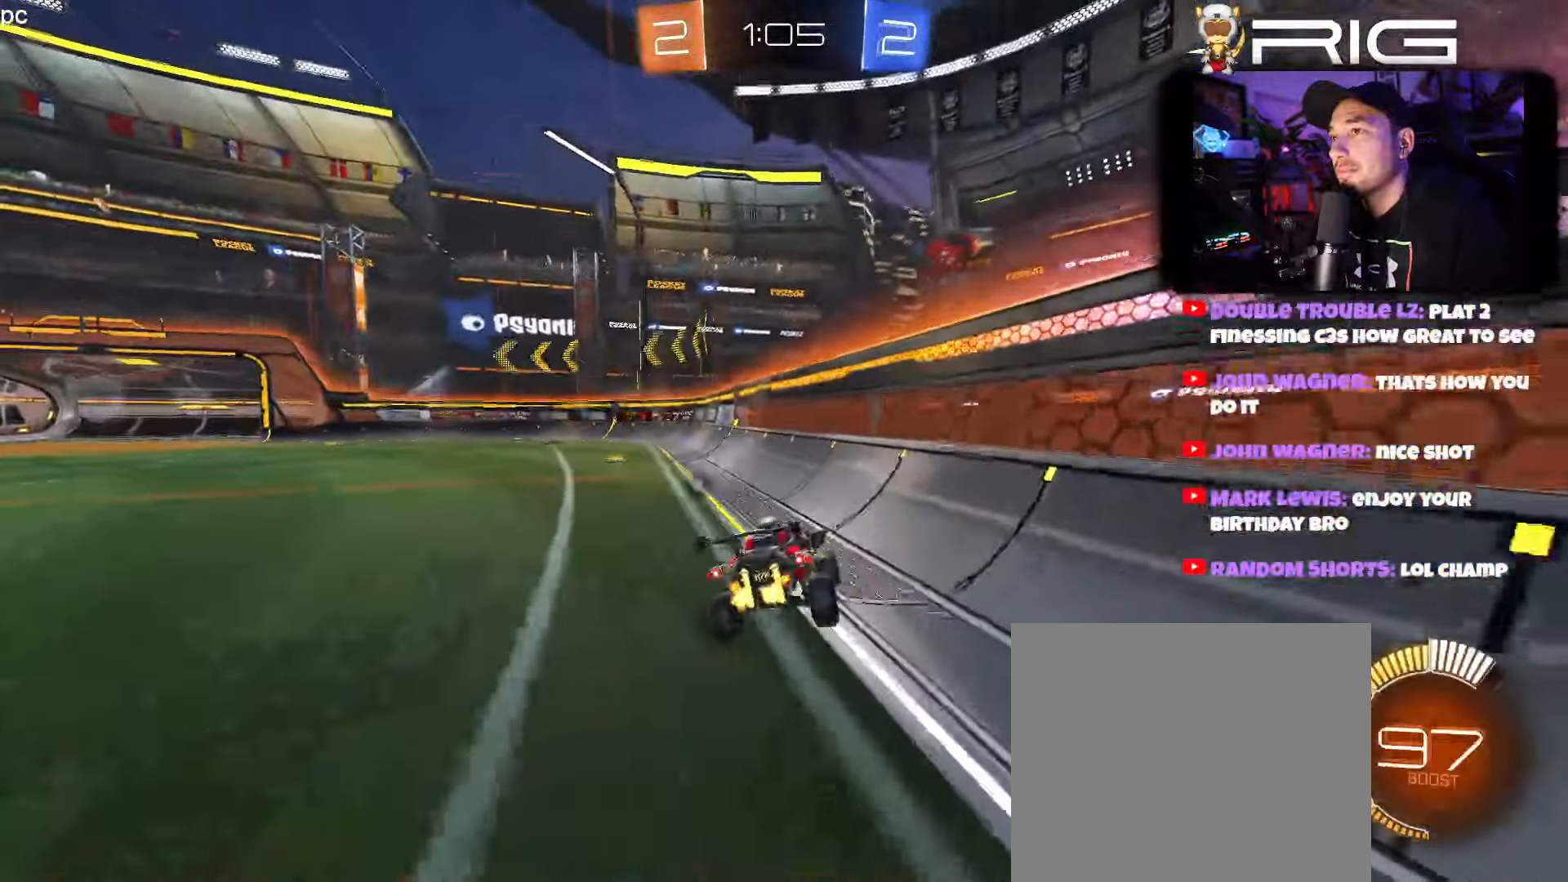
{"buttons": ["B", "R2"], "left_stick": "left", "events": [[66, "X", "down"], [133, "X", "up"], [200, "B", "down"], [316, "left_stick", "left"]]}
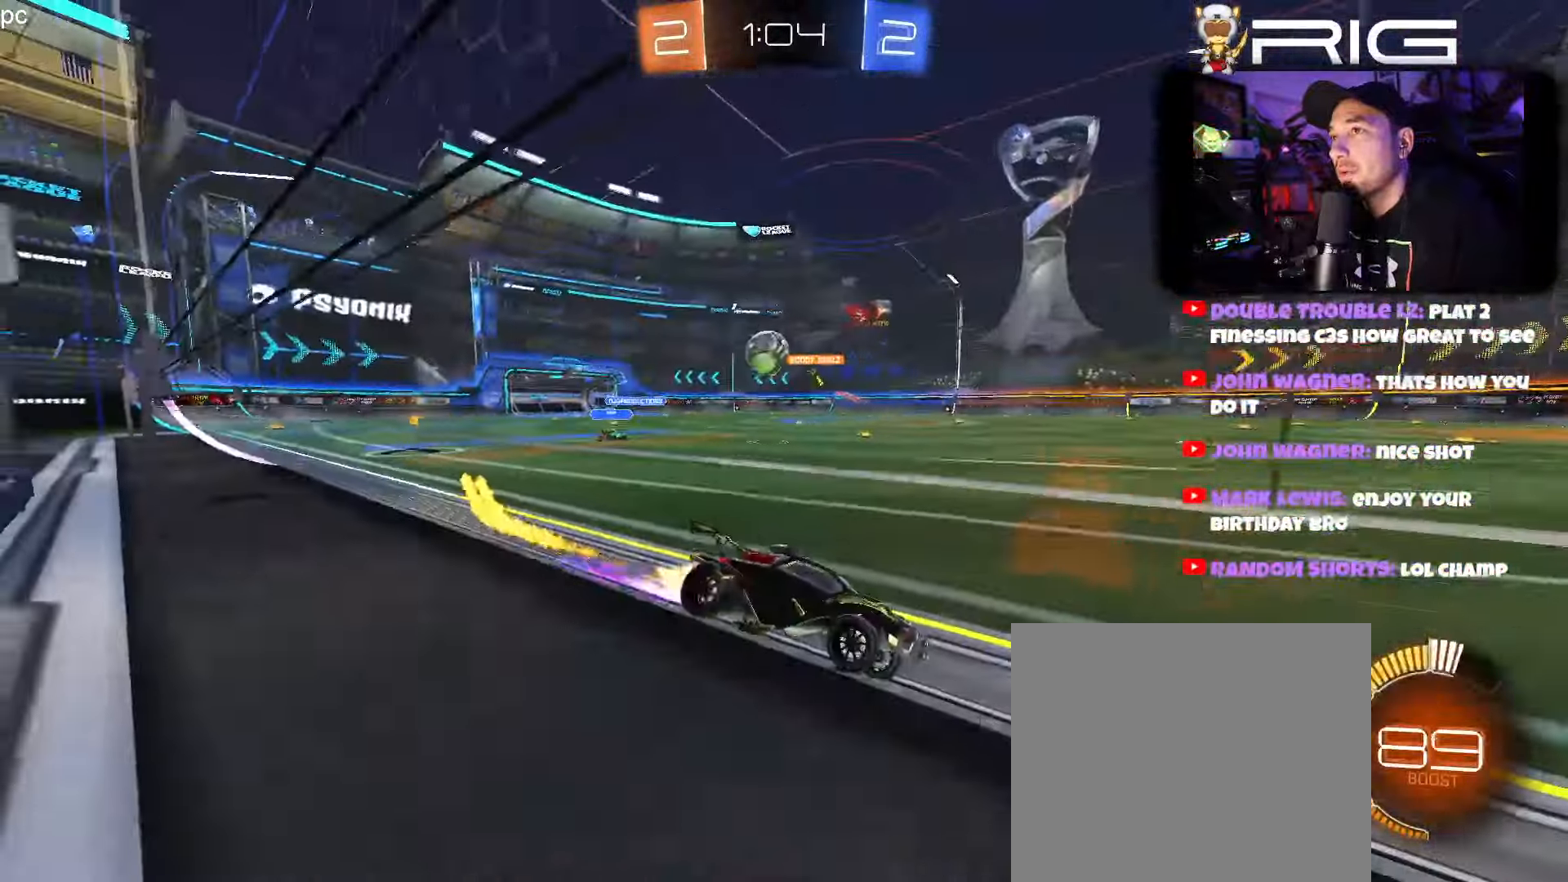
{"buttons": ["R2"], "left_stick": "left", "events": [[33, "B", "up"], [333, "DPAD_LEFT", "down"], [500, "DPAD_LEFT", "up"]]}
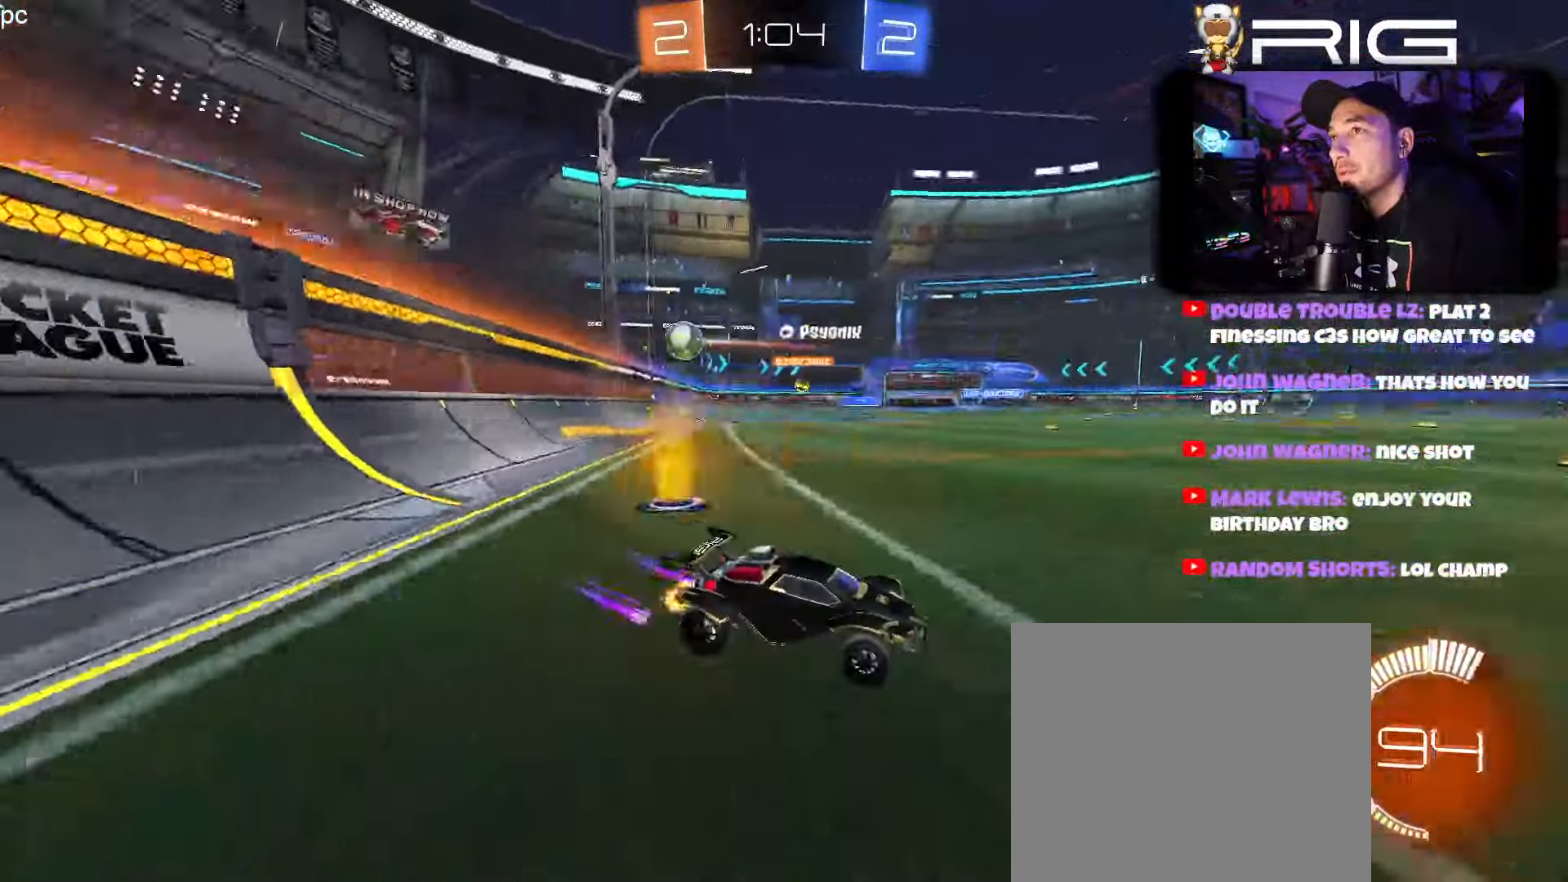
{"buttons": ["B", "R2"], "left_stick": "right", "events": [[116, "B", "down"], [483, "left_stick", "right"]]}
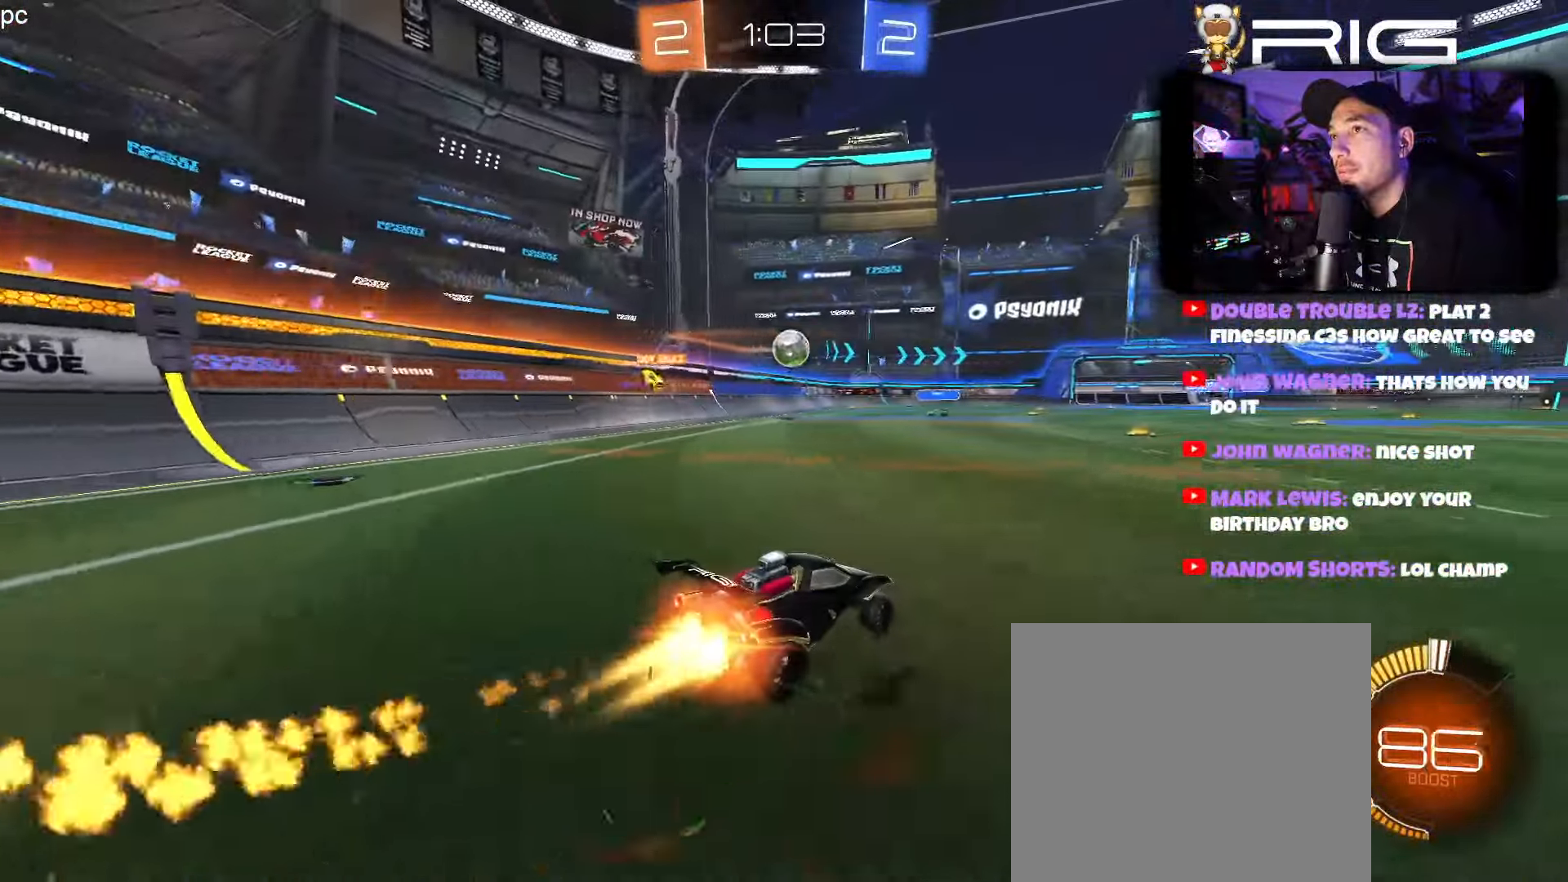
{"buttons": ["B", "R2"], "left_stick": "right", "events": [[133, "B", "up"], [233, "B", "down"], [316, "left_stick", "left"], [450, "left_stick", "right"]]}
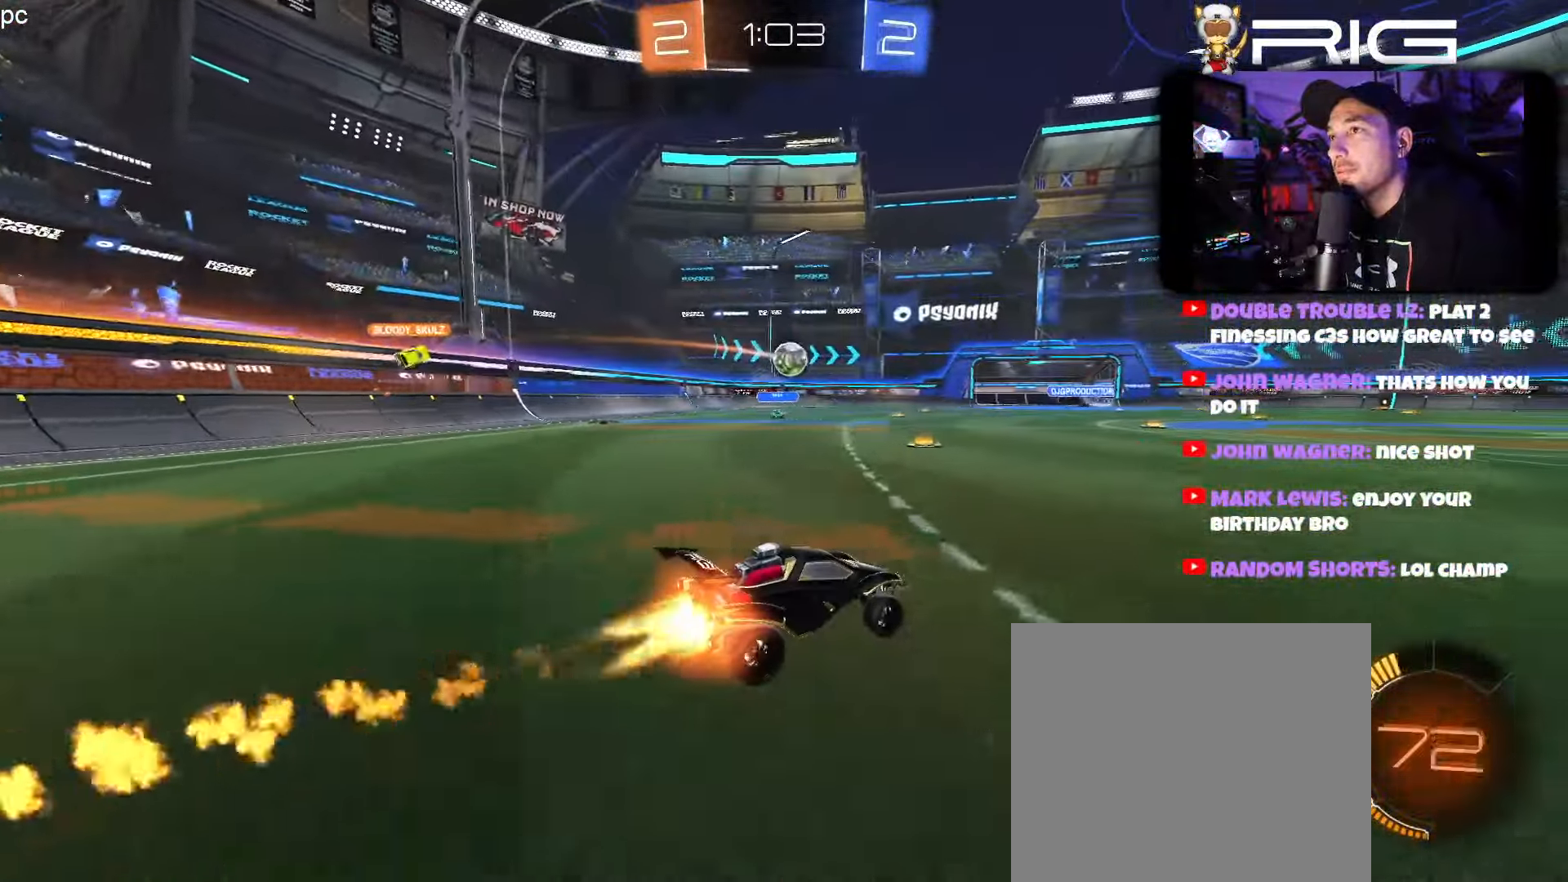
{"buttons": ["B", "R2"], "left_stick": "right", "events": [[33, "left_stick", "left"], [100, "left_stick", "center"], [216, "left_stick", "left"], [500, "left_stick", "right"]]}
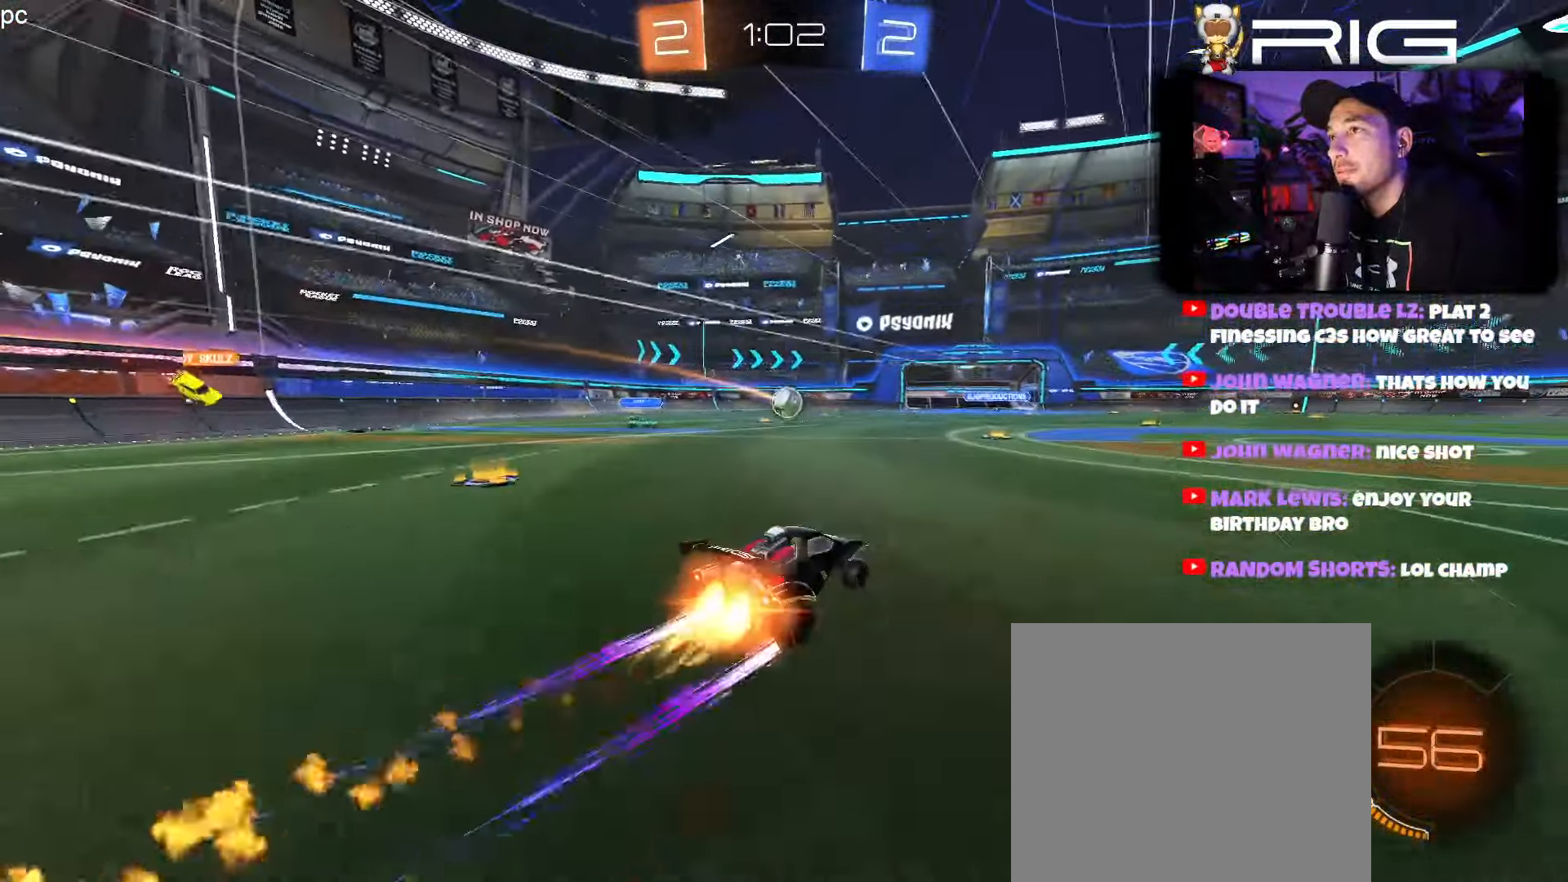
{"buttons": ["R2"], "left_stick": "right", "events": [[50, "left_stick", "center"], [233, "B", "up"], [450, "left_stick", "right"]]}
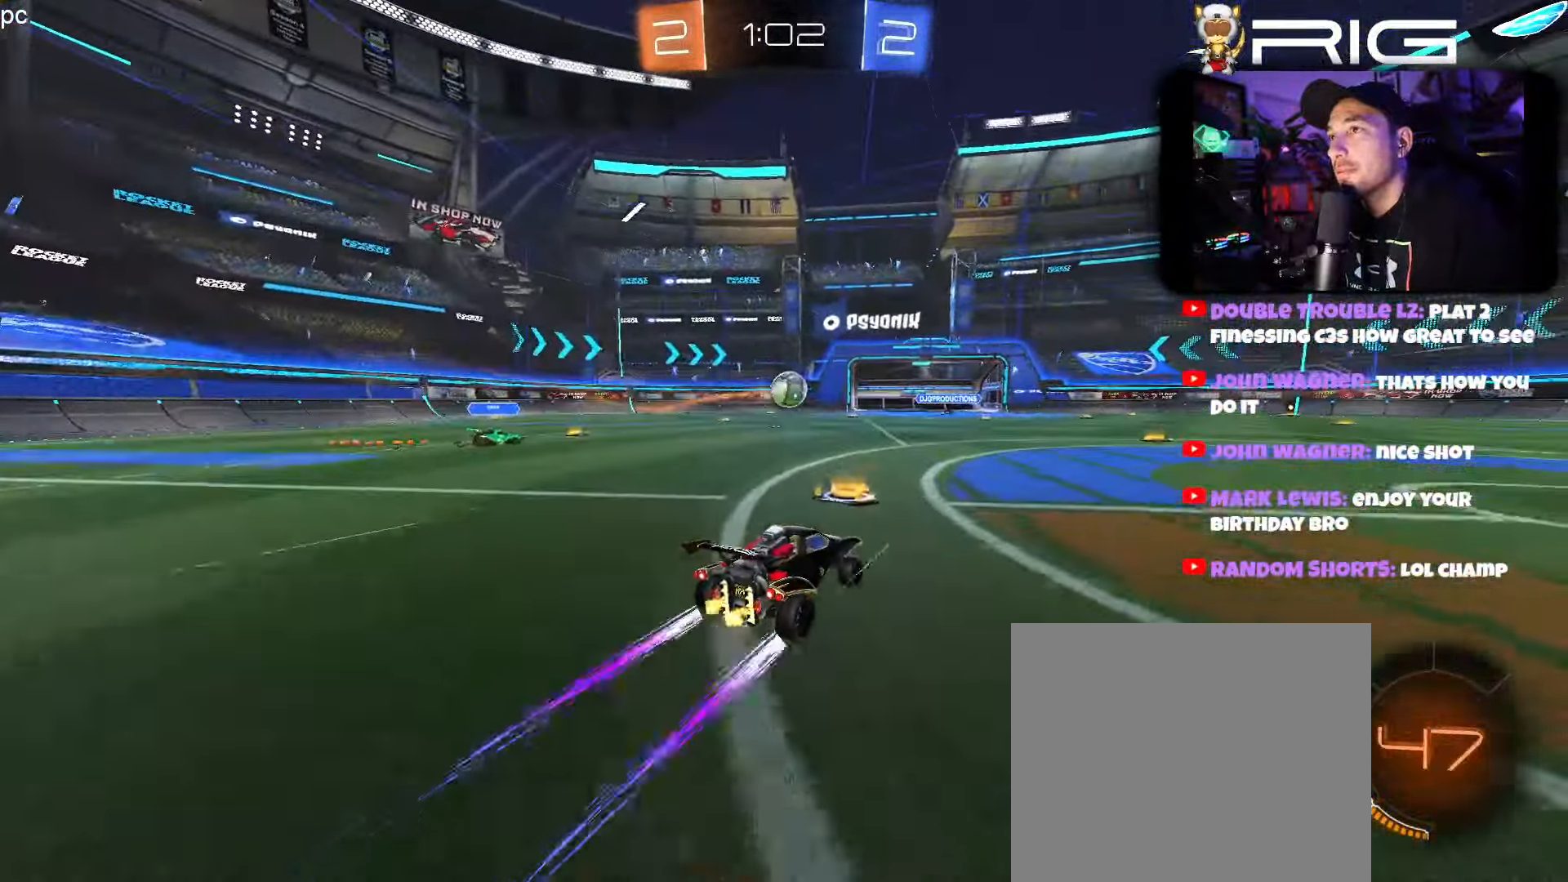
{"buttons": ["R2"], "left_stick": "right", "events": [[16, "DPAD_LEFT", "down"], [166, "DPAD_LEFT", "up"]]}
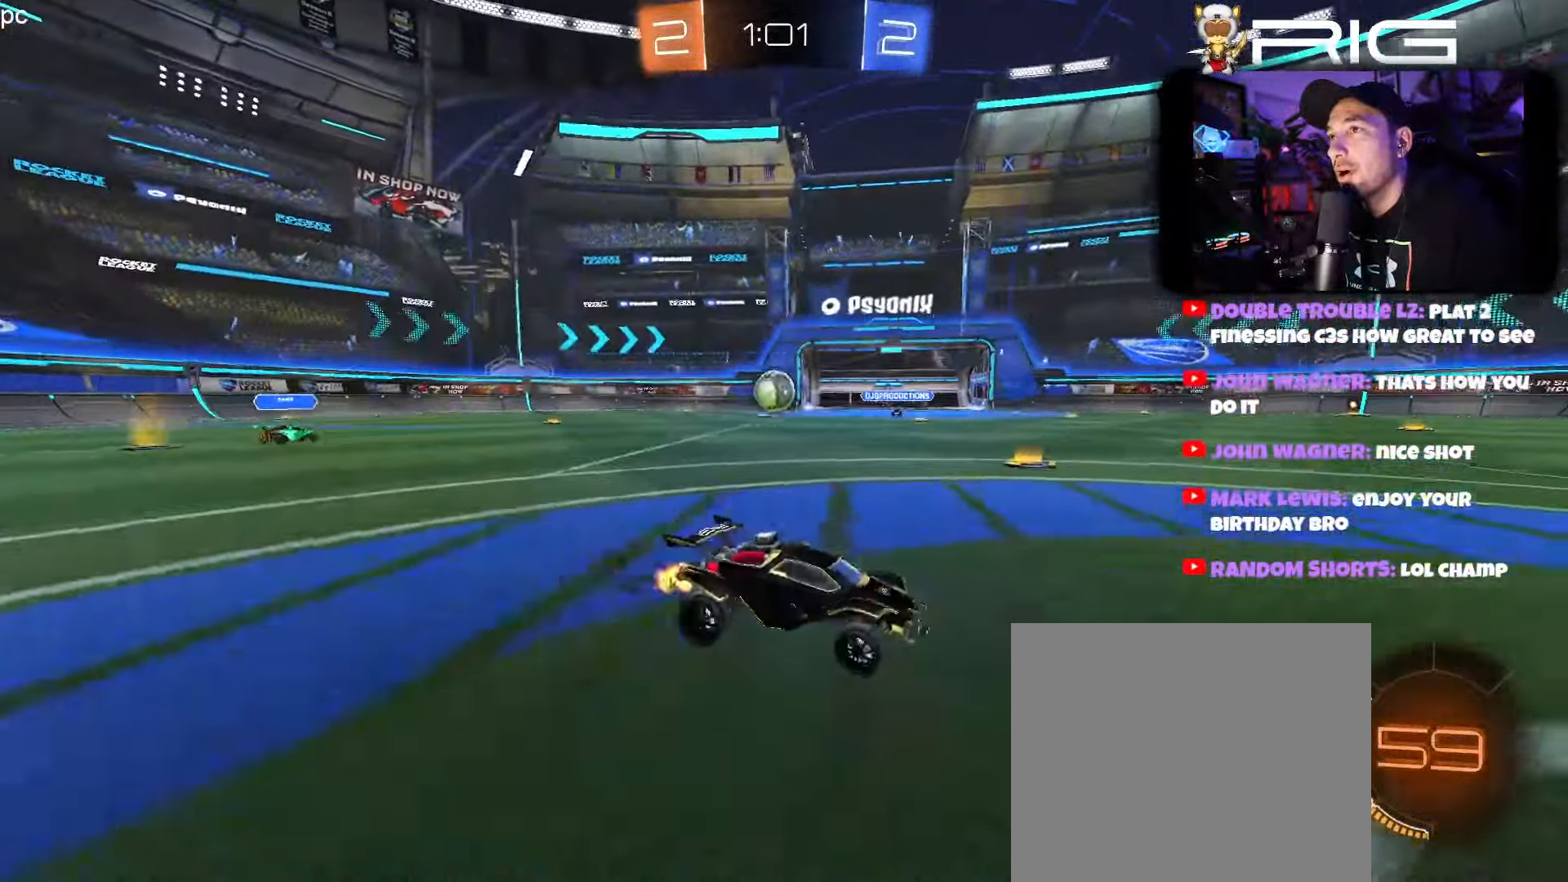
{"buttons": ["R2"], "left_stick": "center", "events": [[333, "left_stick", "center"]]}
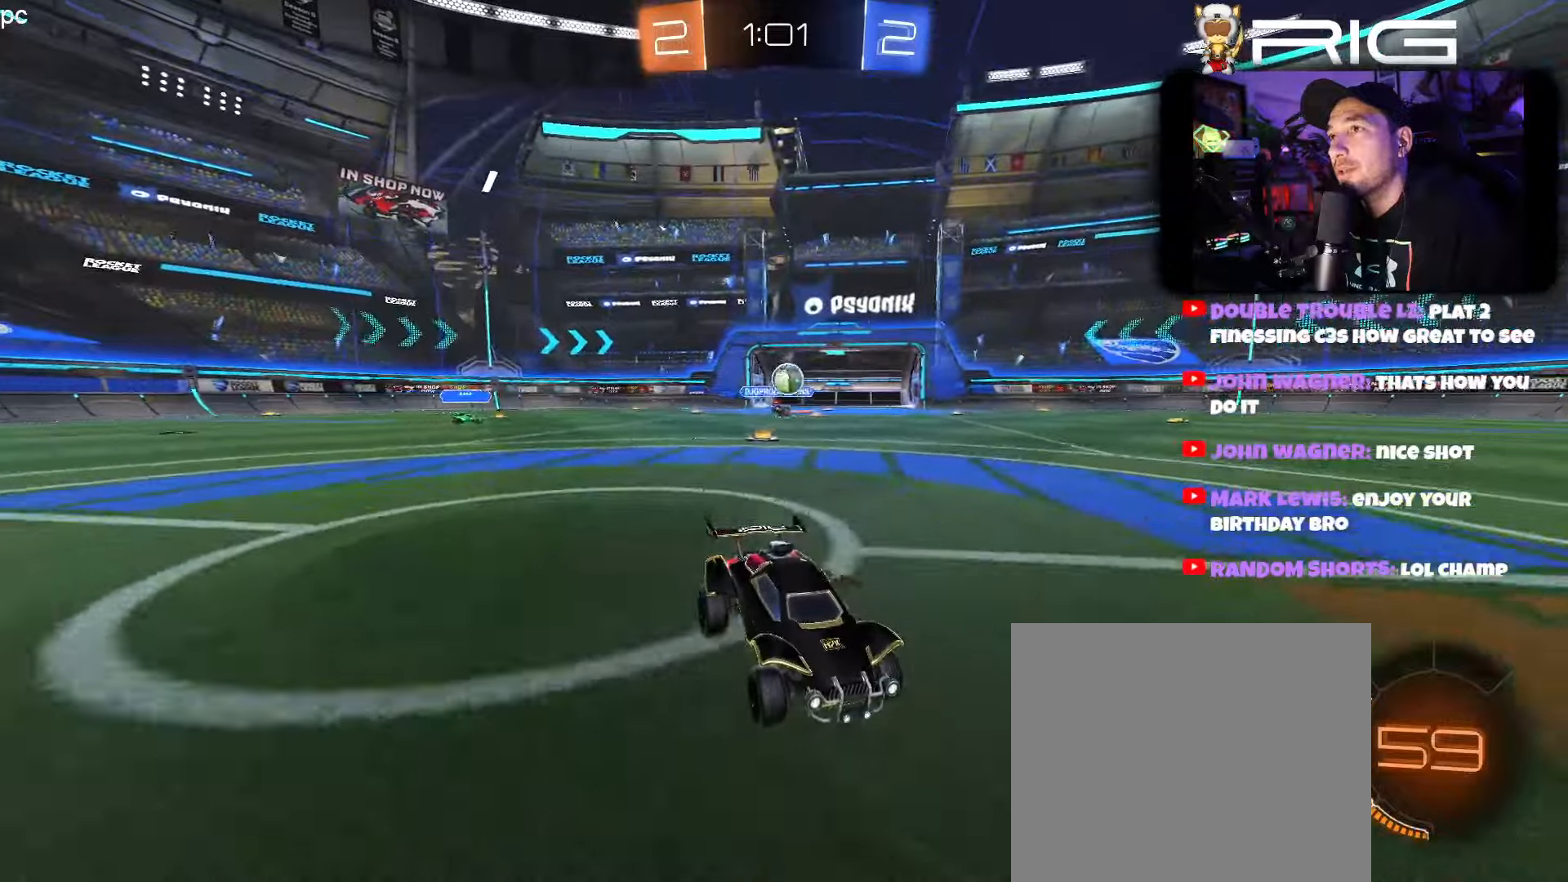
{"buttons": ["R2"], "left_stick": "center", "events": []}
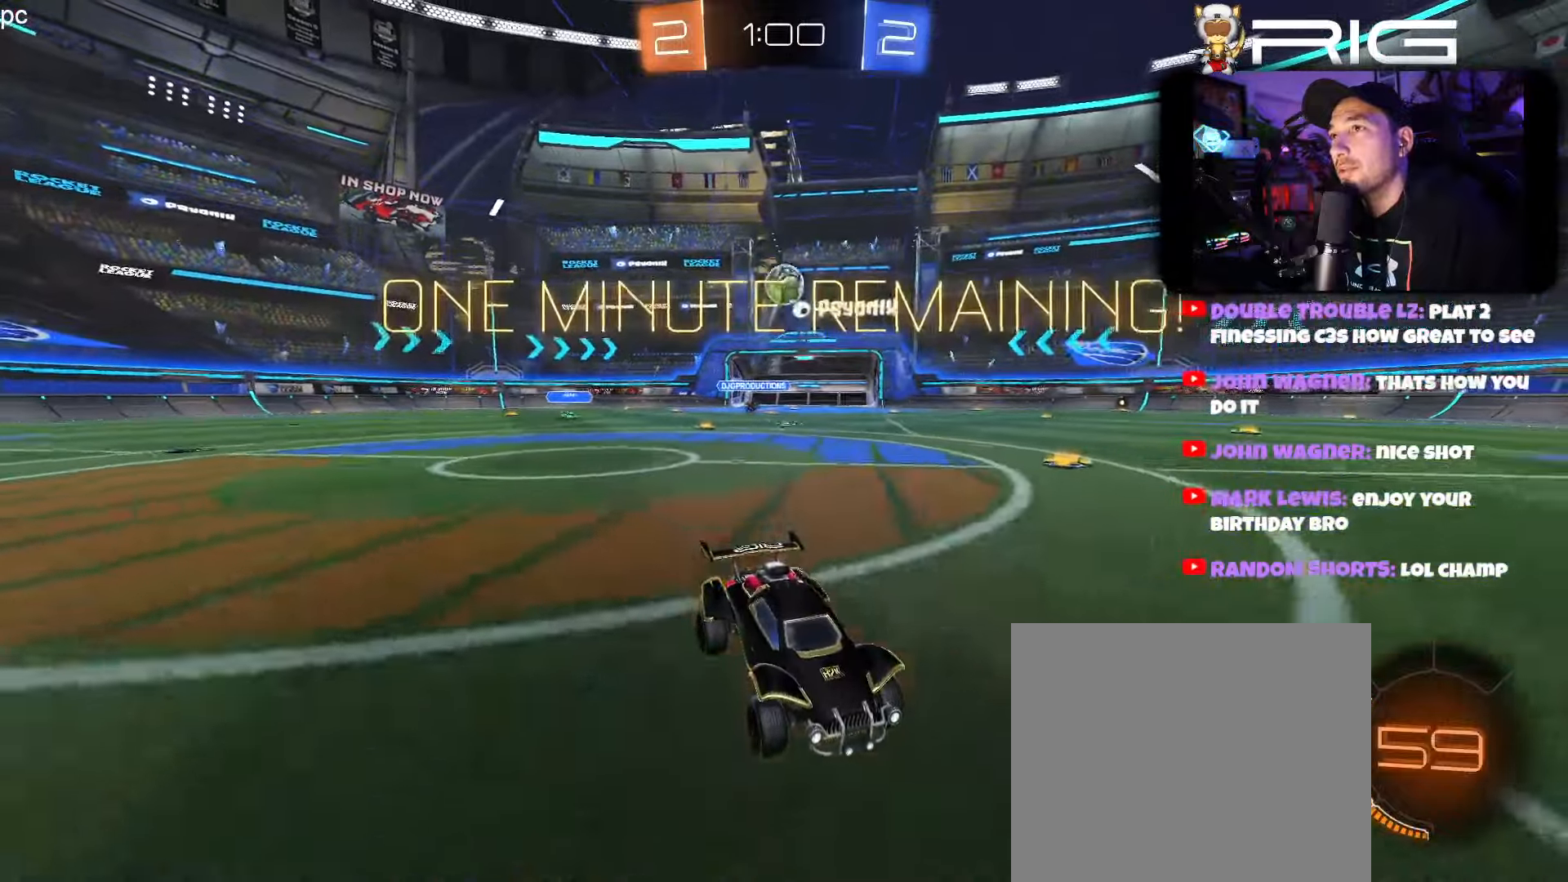
{"buttons": ["B", "R2"], "left_stick": "center", "events": [[17, "B", "down"], [50, "left_stick", "left"], [150, "X", "down"], [183, "left_stick", "center"], [283, "X", "up"]]}
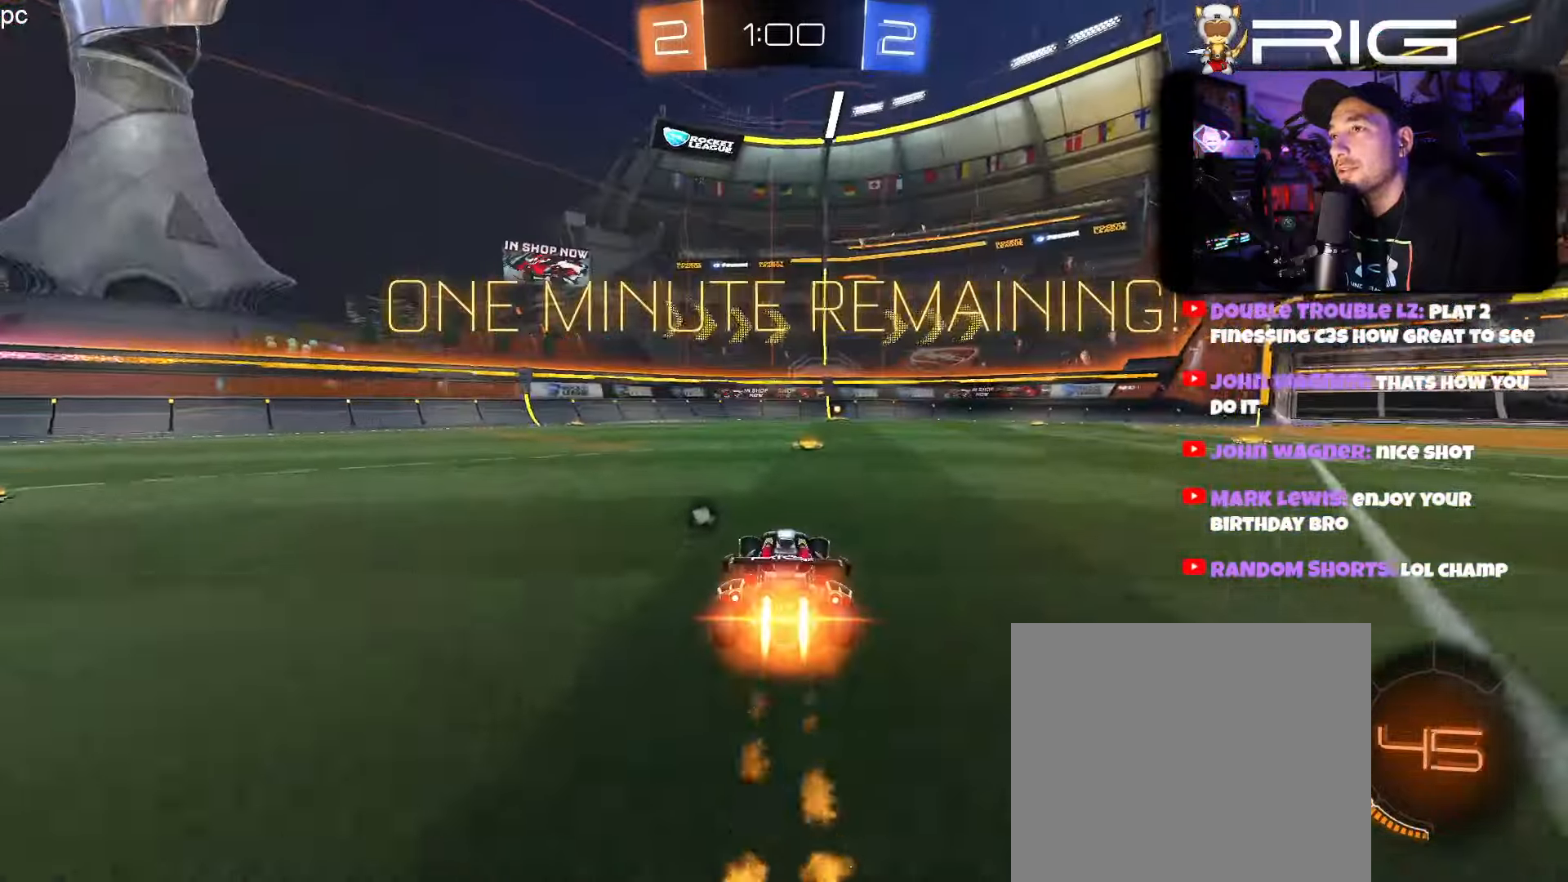
{"buttons": ["R2"], "left_stick": "center", "events": [[417, "B", "up"]]}
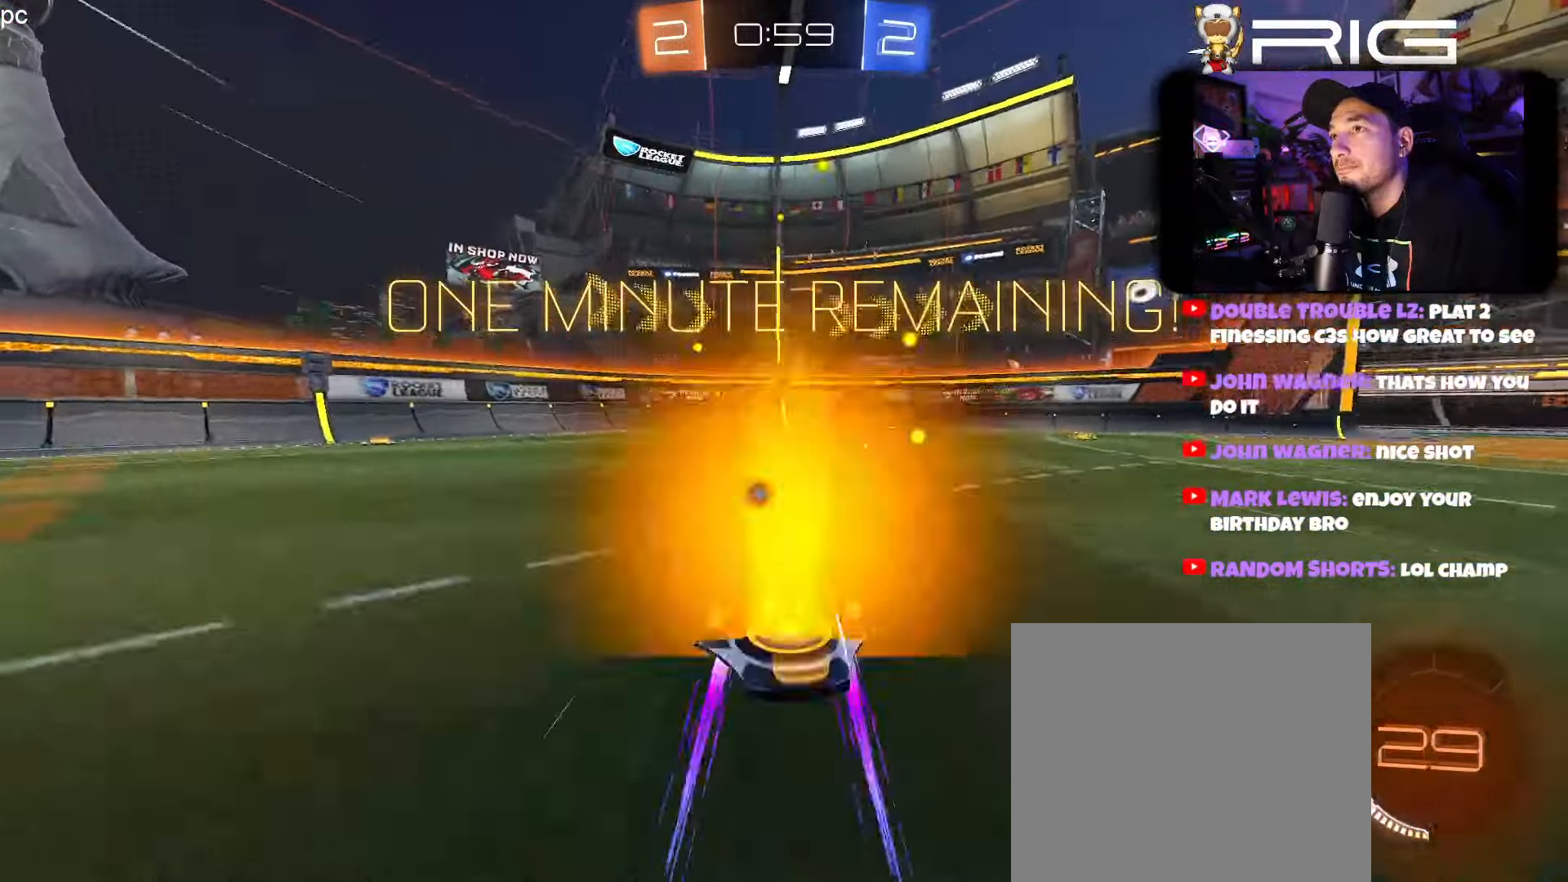
{"buttons": ["R2"], "left_stick": "center", "events": [[300, "X", "down"], [367, "X", "up"]]}
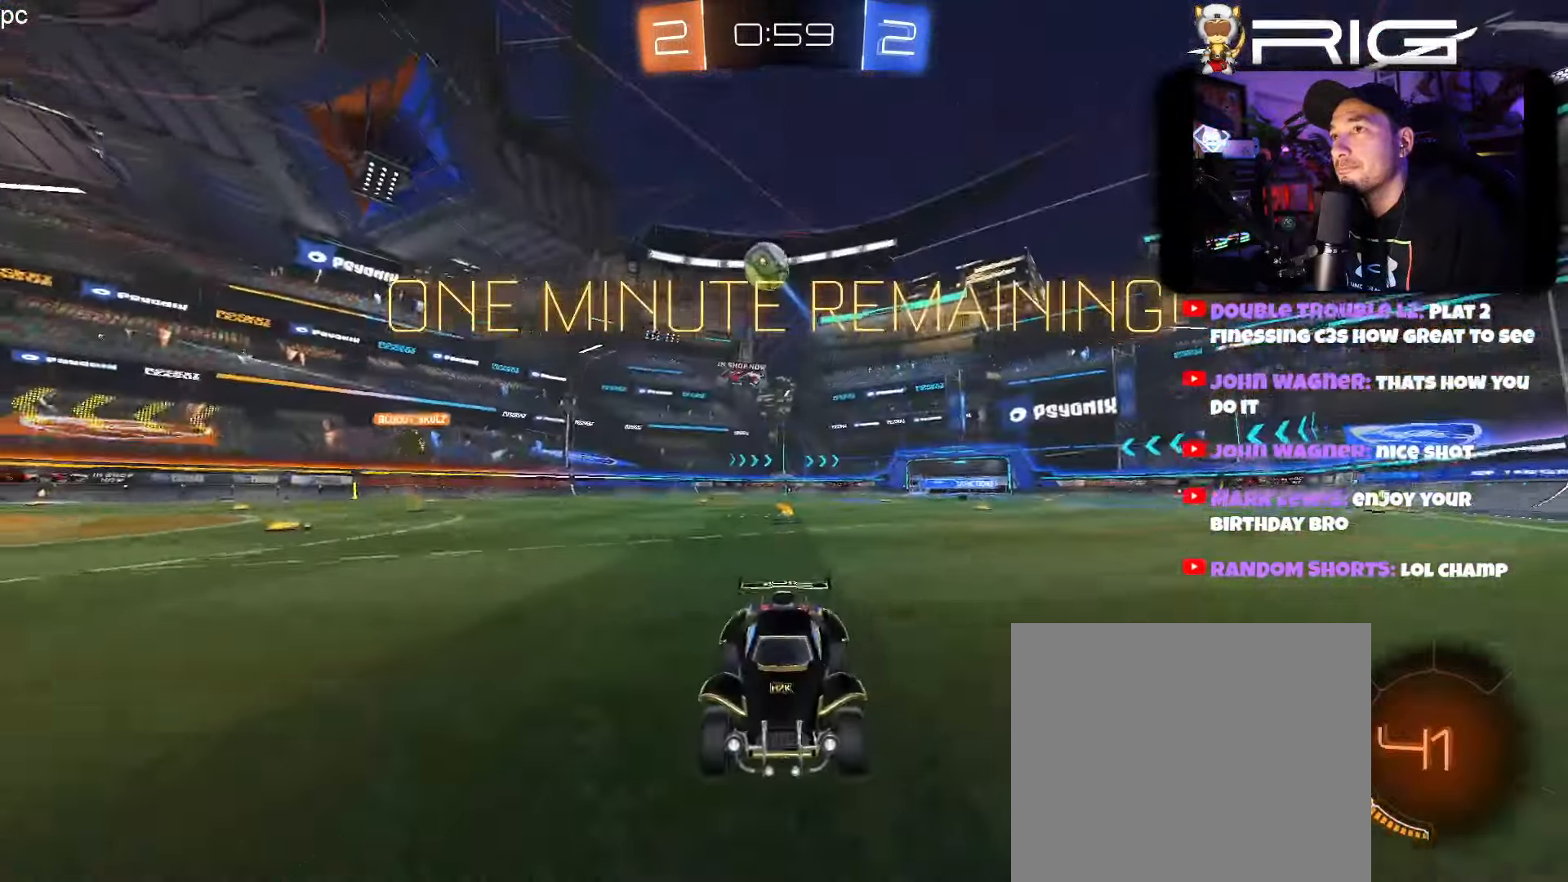
{"buttons": ["L2"], "left_stick": "right", "events": [[233, "left_stick", "right"], [250, "R2", "up"], [267, "L2", "down"]]}
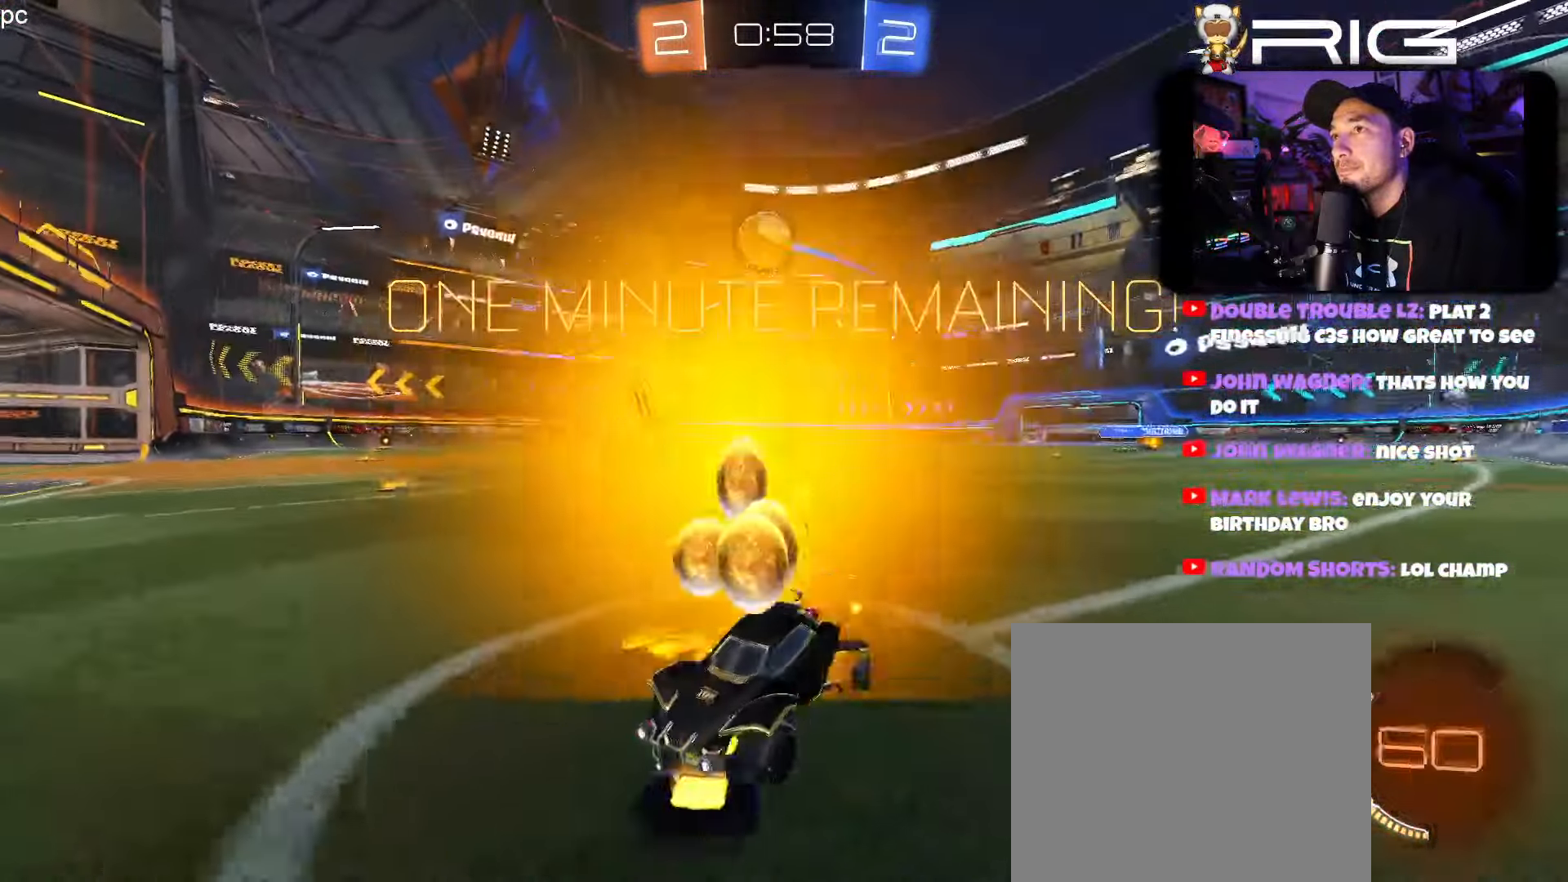
{"buttons": ["R2", "DPAD_LEFT"], "left_stick": "left", "events": [[17, "left_stick", "left"], [200, "R2", "down"], [267, "L2", "up"], [467, "DPAD_LEFT", "down"]]}
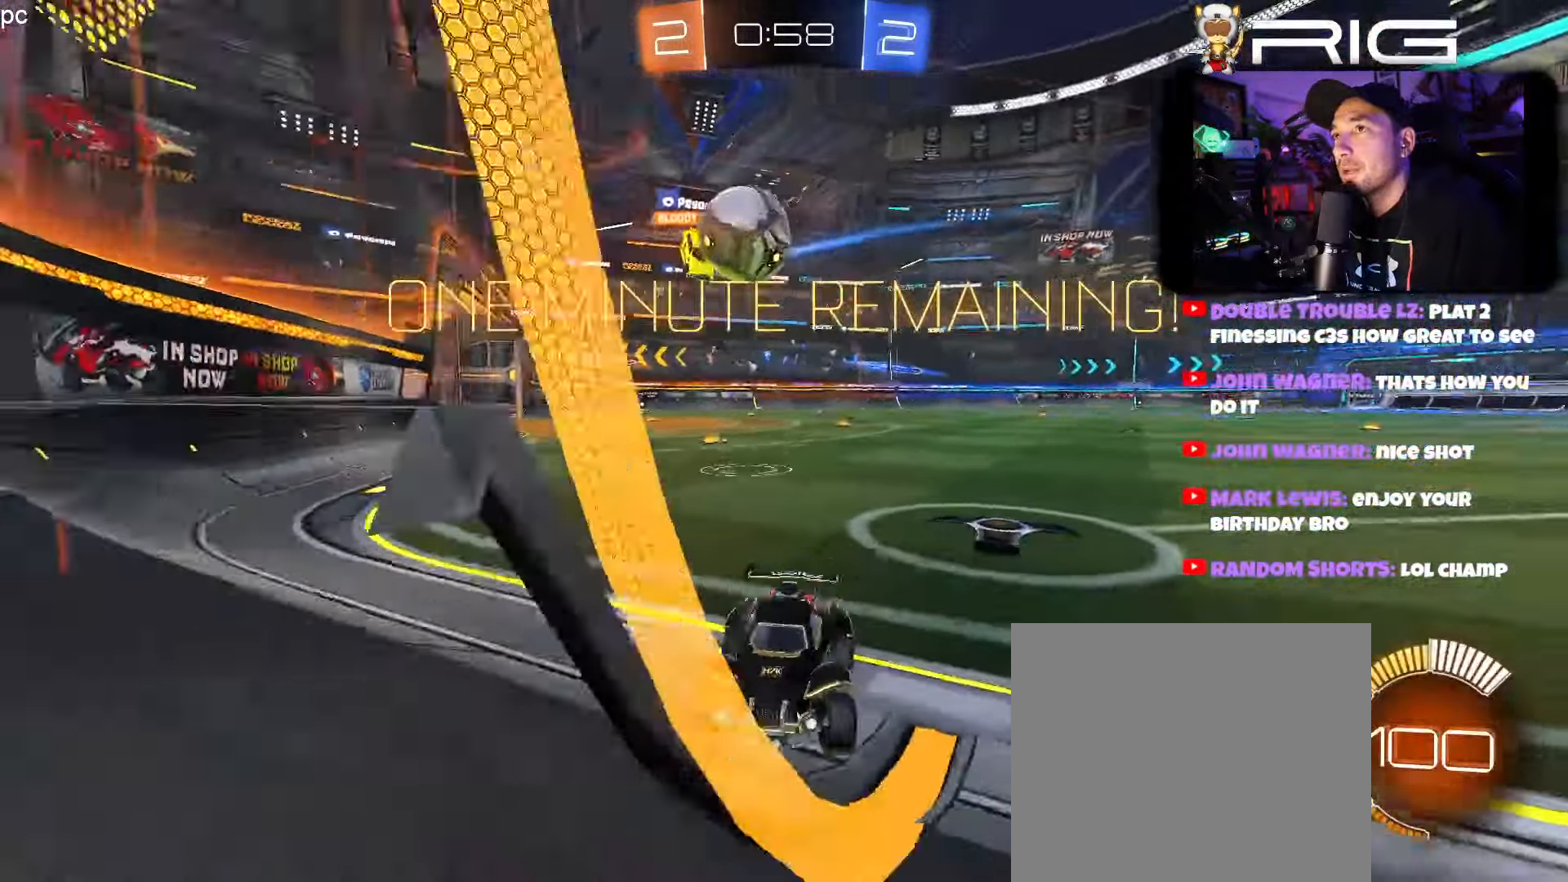
{"buttons": ["B", "R2"], "left_stick": "left", "events": [[117, "DPAD_LEFT", "up"], [317, "B", "down"]]}
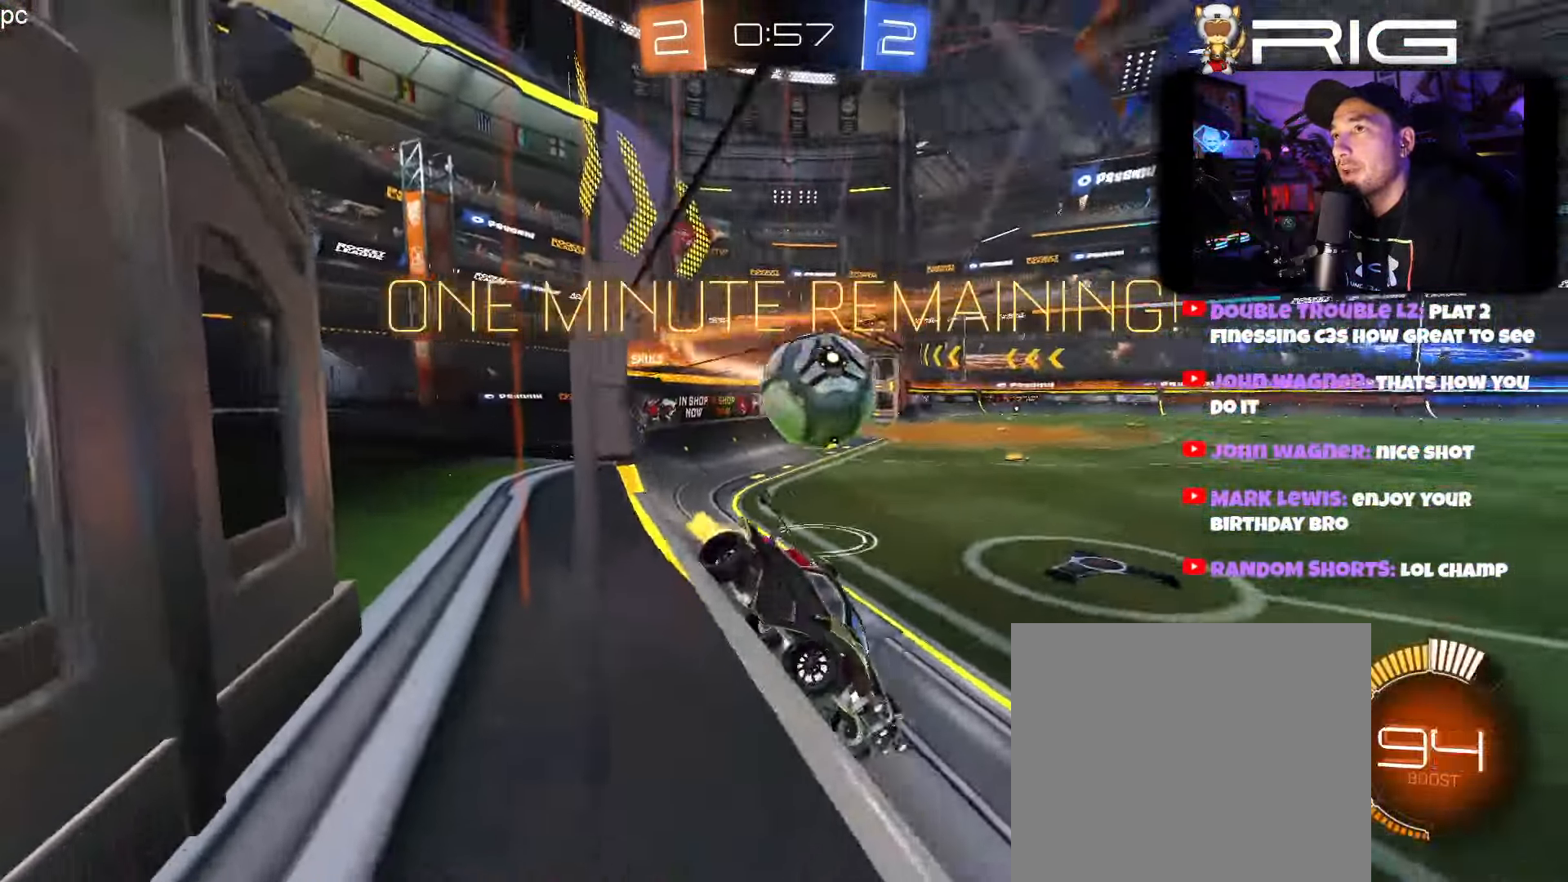
{"buttons": ["B", "R2"], "left_stick": "left", "events": []}
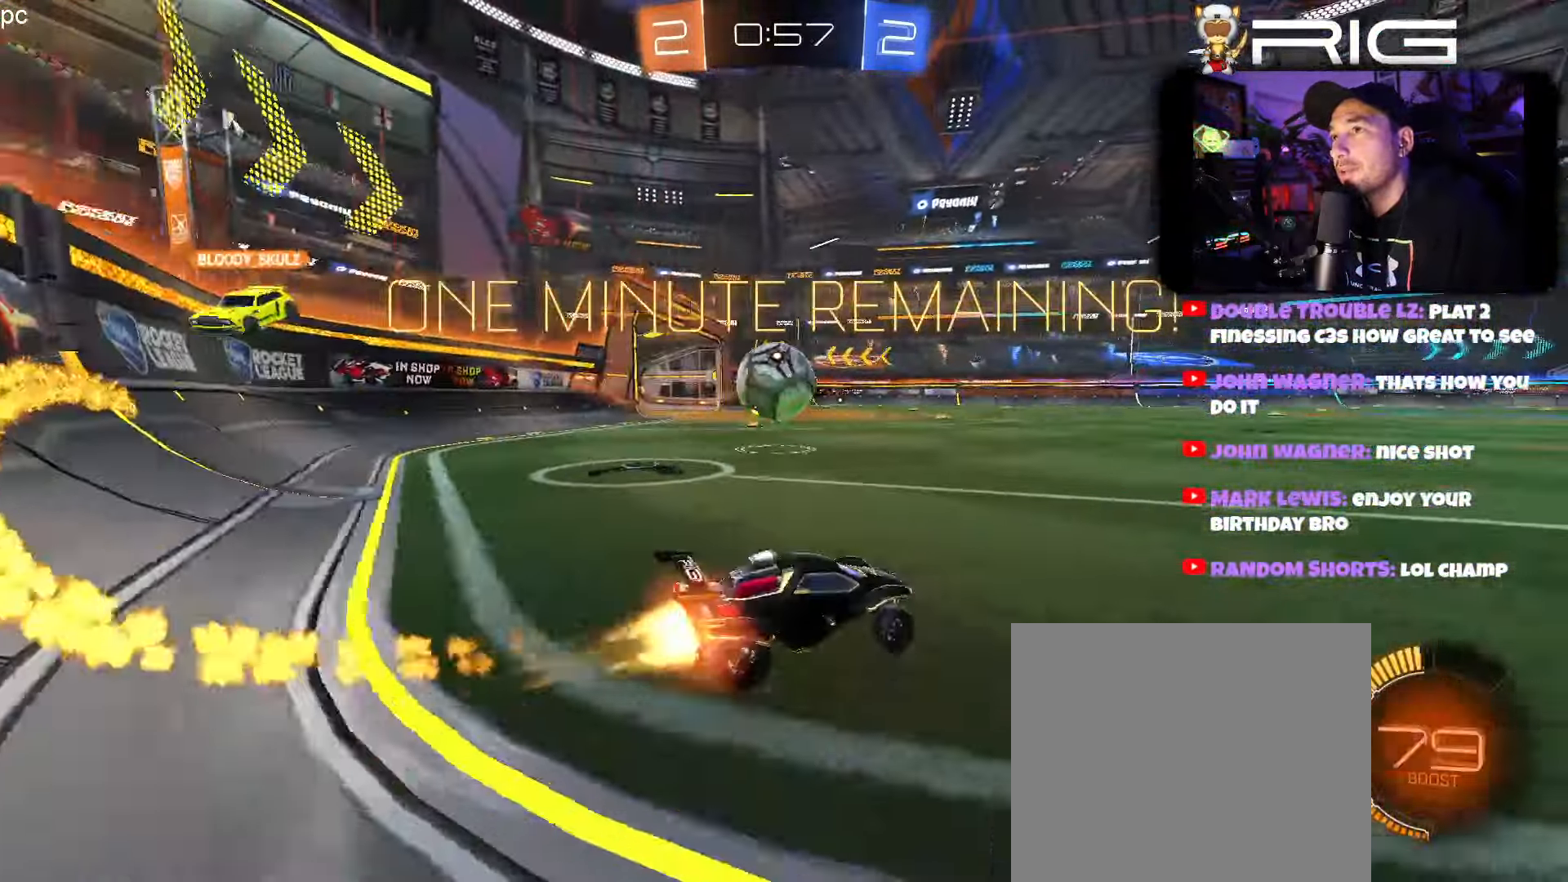
{"buttons": ["B", "R2"], "left_stick": "down", "events": [[333, "left_stick", "down"]]}
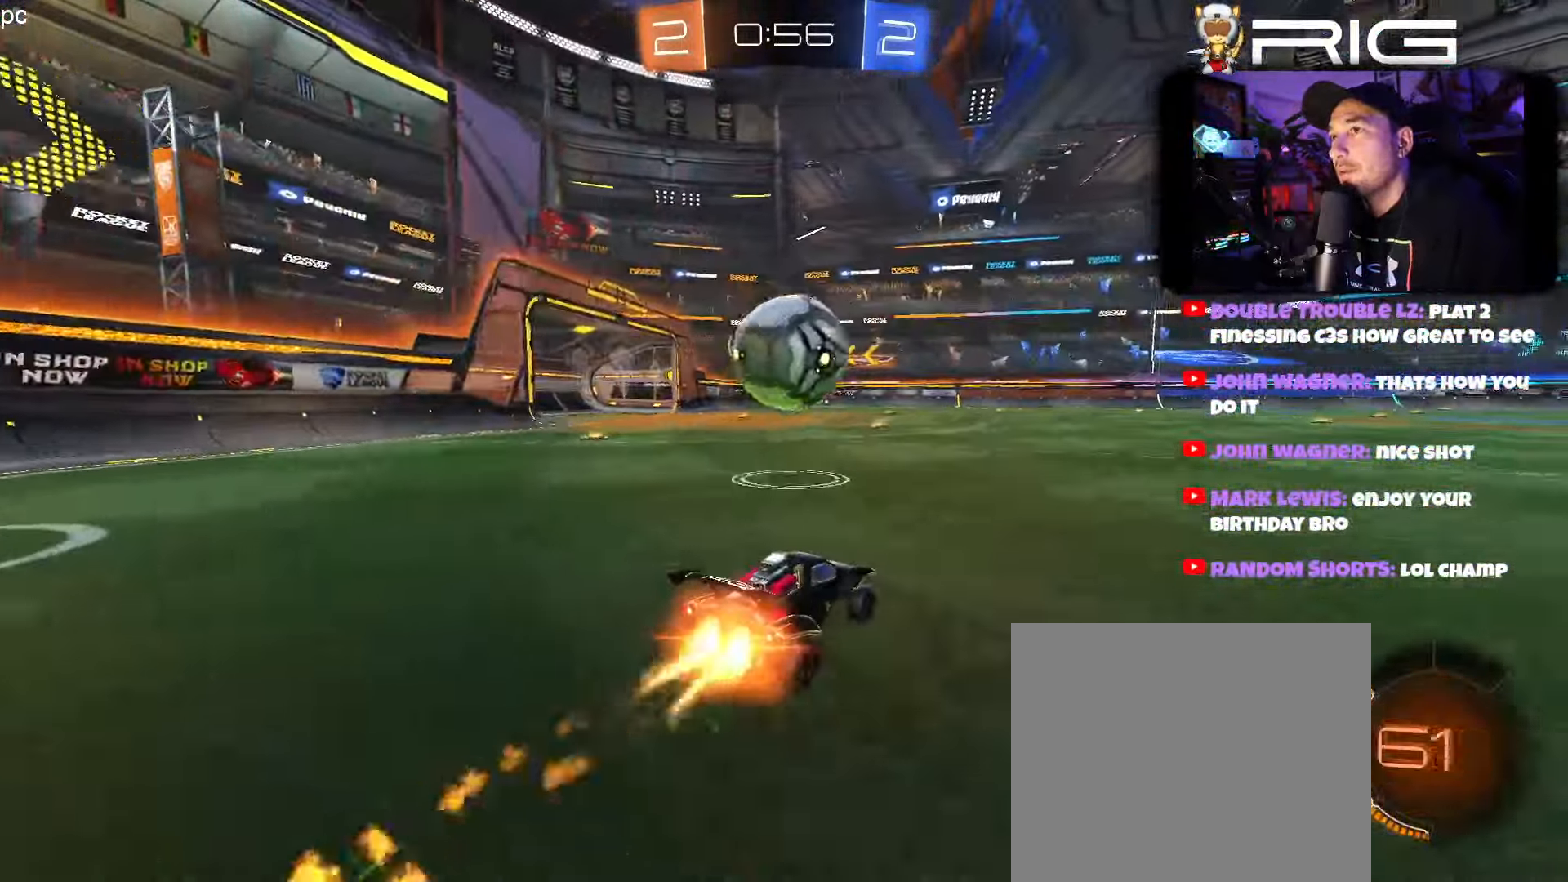
{"buttons": ["B", "R2"], "left_stick": "right", "events": [[50, "A", "down"], [117, "left_stick", "right"], [217, "A", "up"], [283, "A", "down"], [300, "L3", "down"], [300, "left_stick", "up-left"], [383, "left_stick", "down-left"], [433, "A", "up"], [433, "L3", "up"], [467, "left_stick", "right"]]}
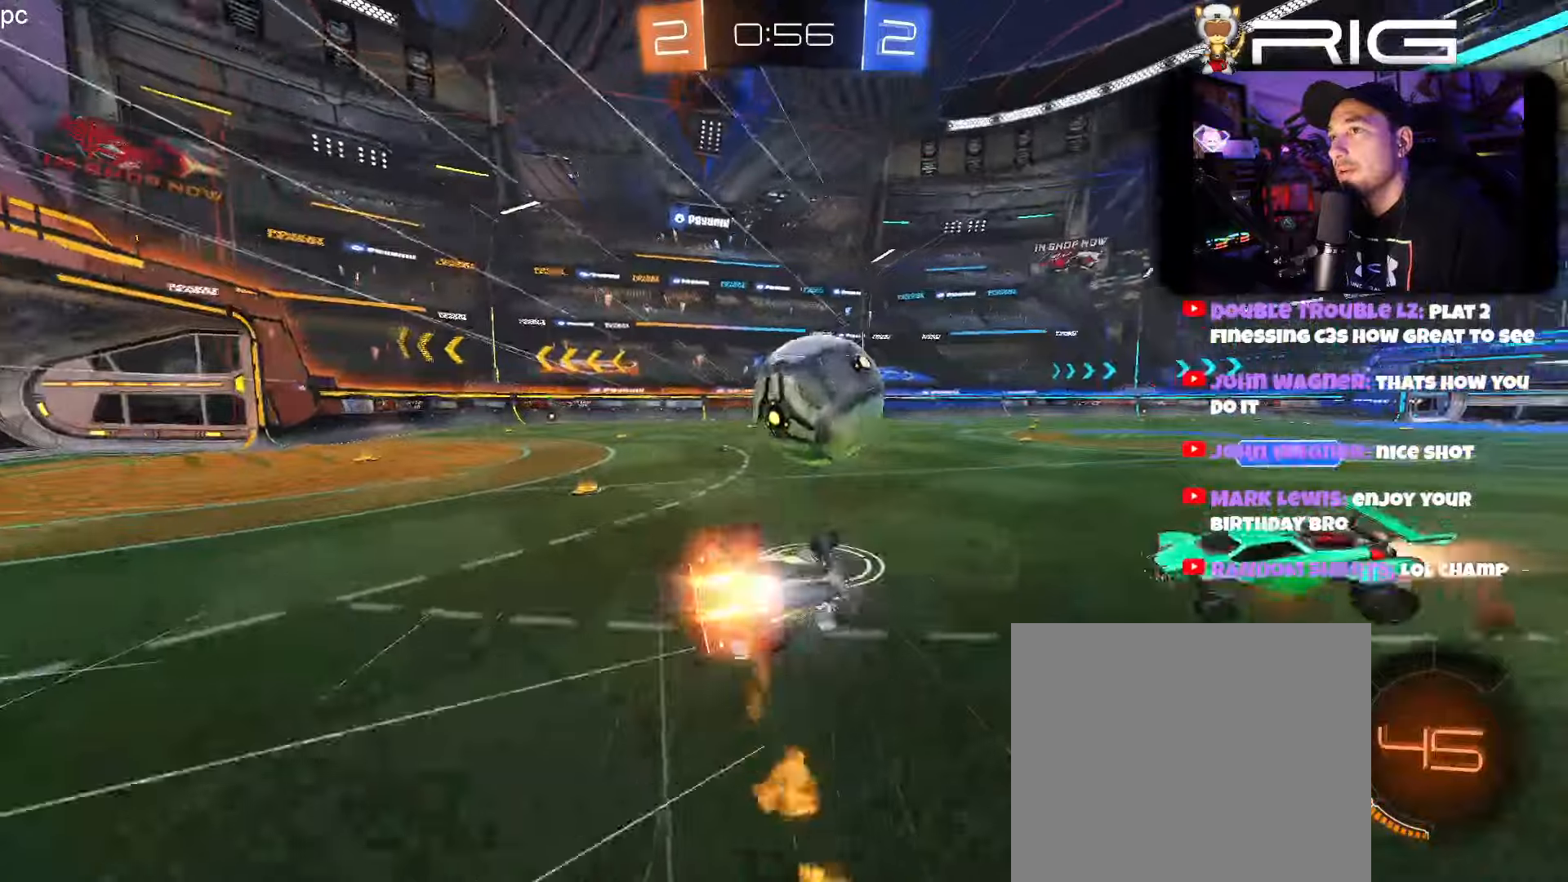
{"buttons": ["R2"], "left_stick": "center", "events": [[117, "left_stick", "down-right"], [234, "B", "up"], [234, "left_stick", "left"], [417, "left_stick", "center"]]}
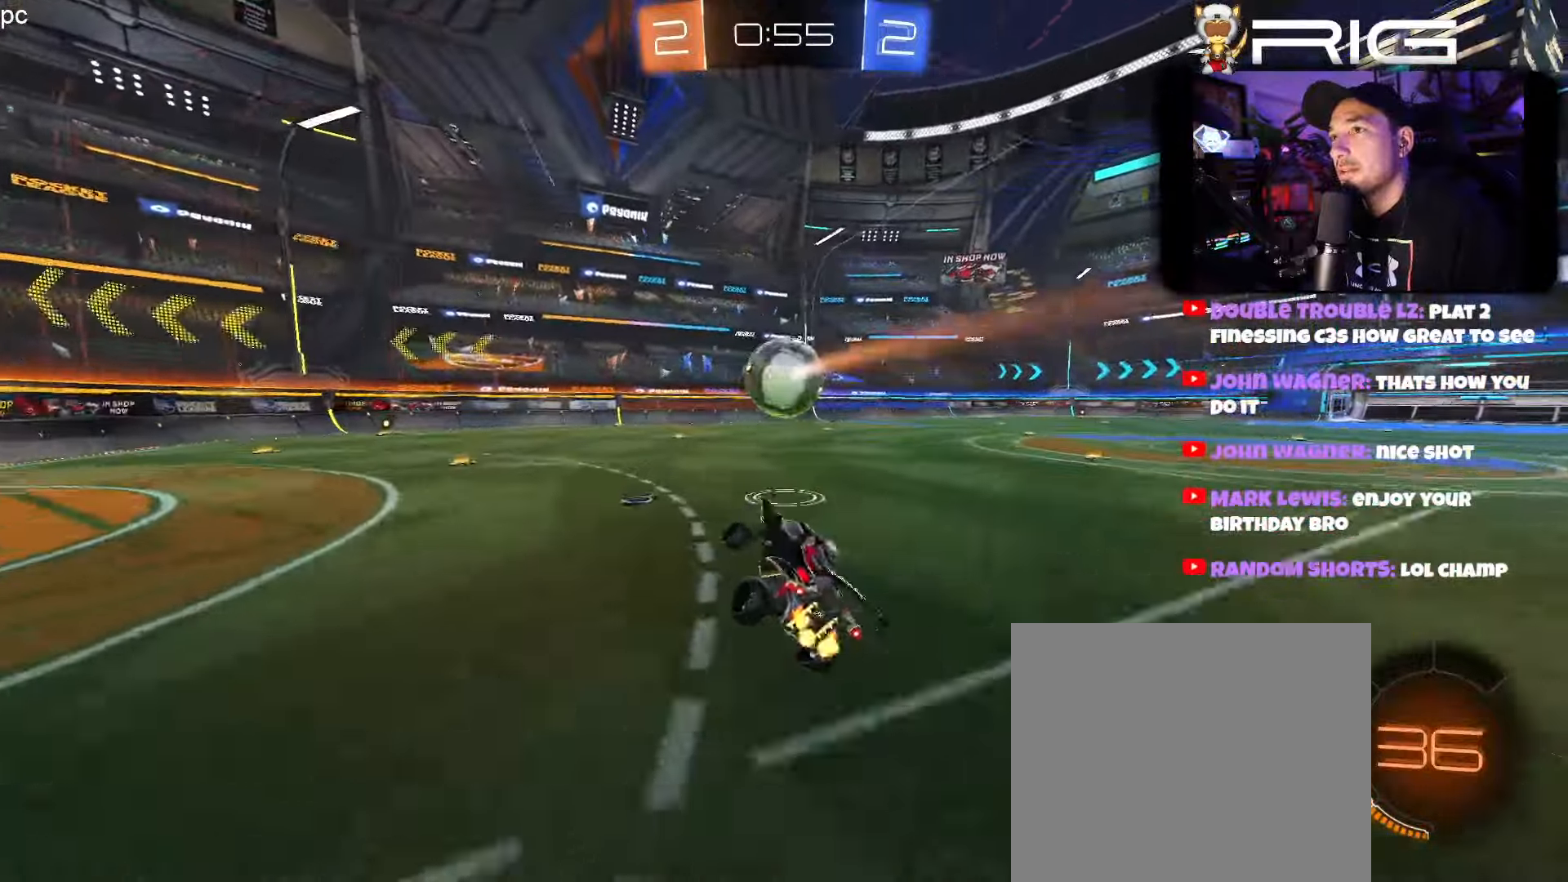
{"buttons": ["R2"], "left_stick": "center", "events": [[134, "left_stick", "right"], [234, "left_stick", "down-right"], [434, "left_stick", "center"]]}
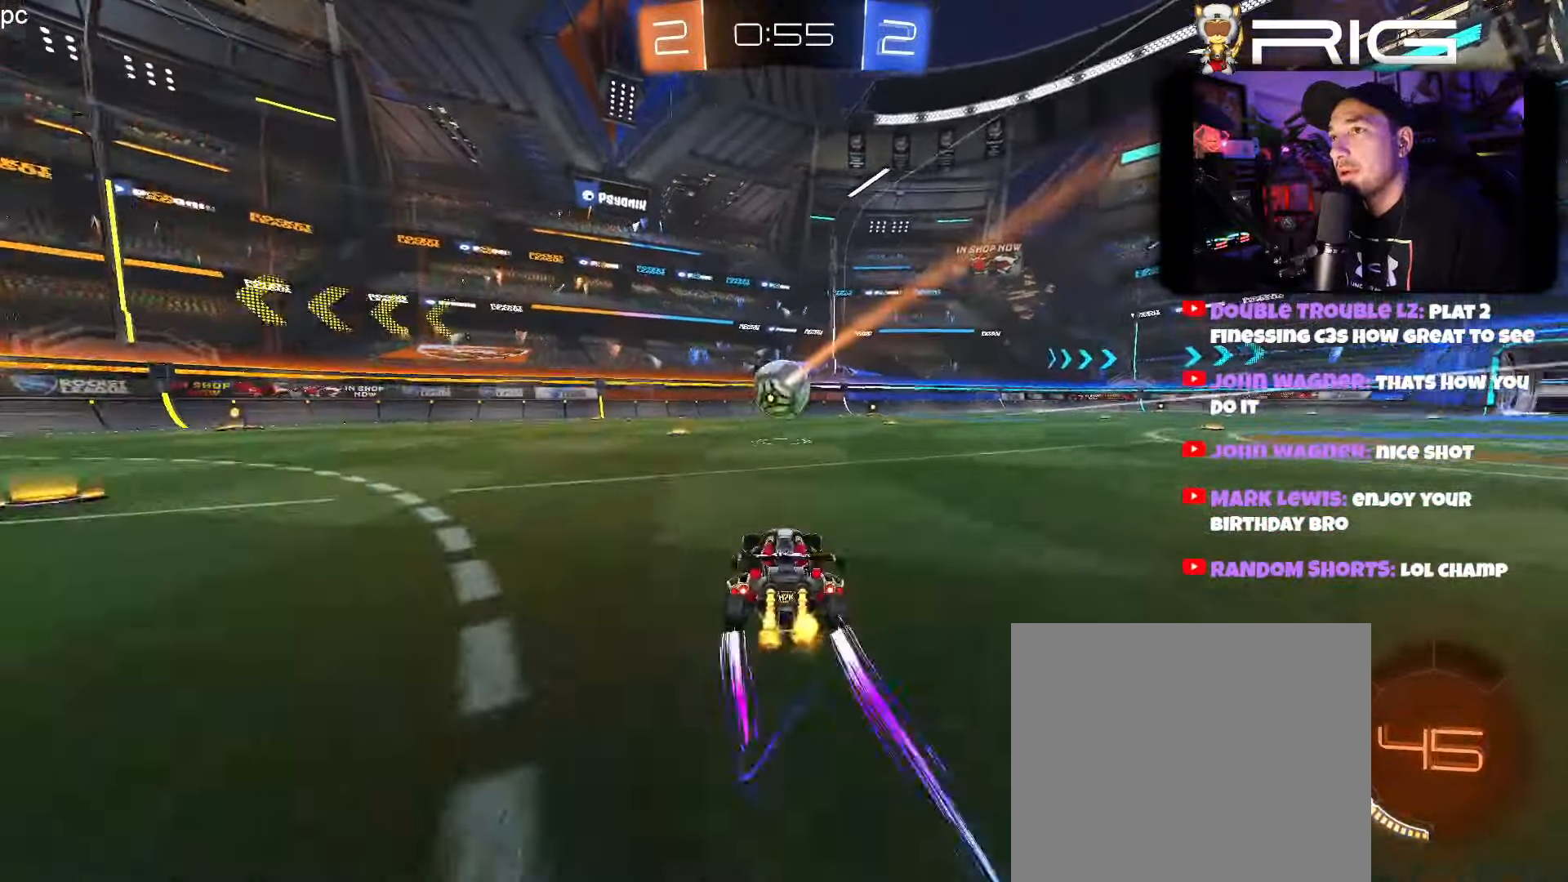
{"buttons": ["R2"], "left_stick": "center", "events": [[167, "left_stick", "left"], [467, "left_stick", "center"]]}
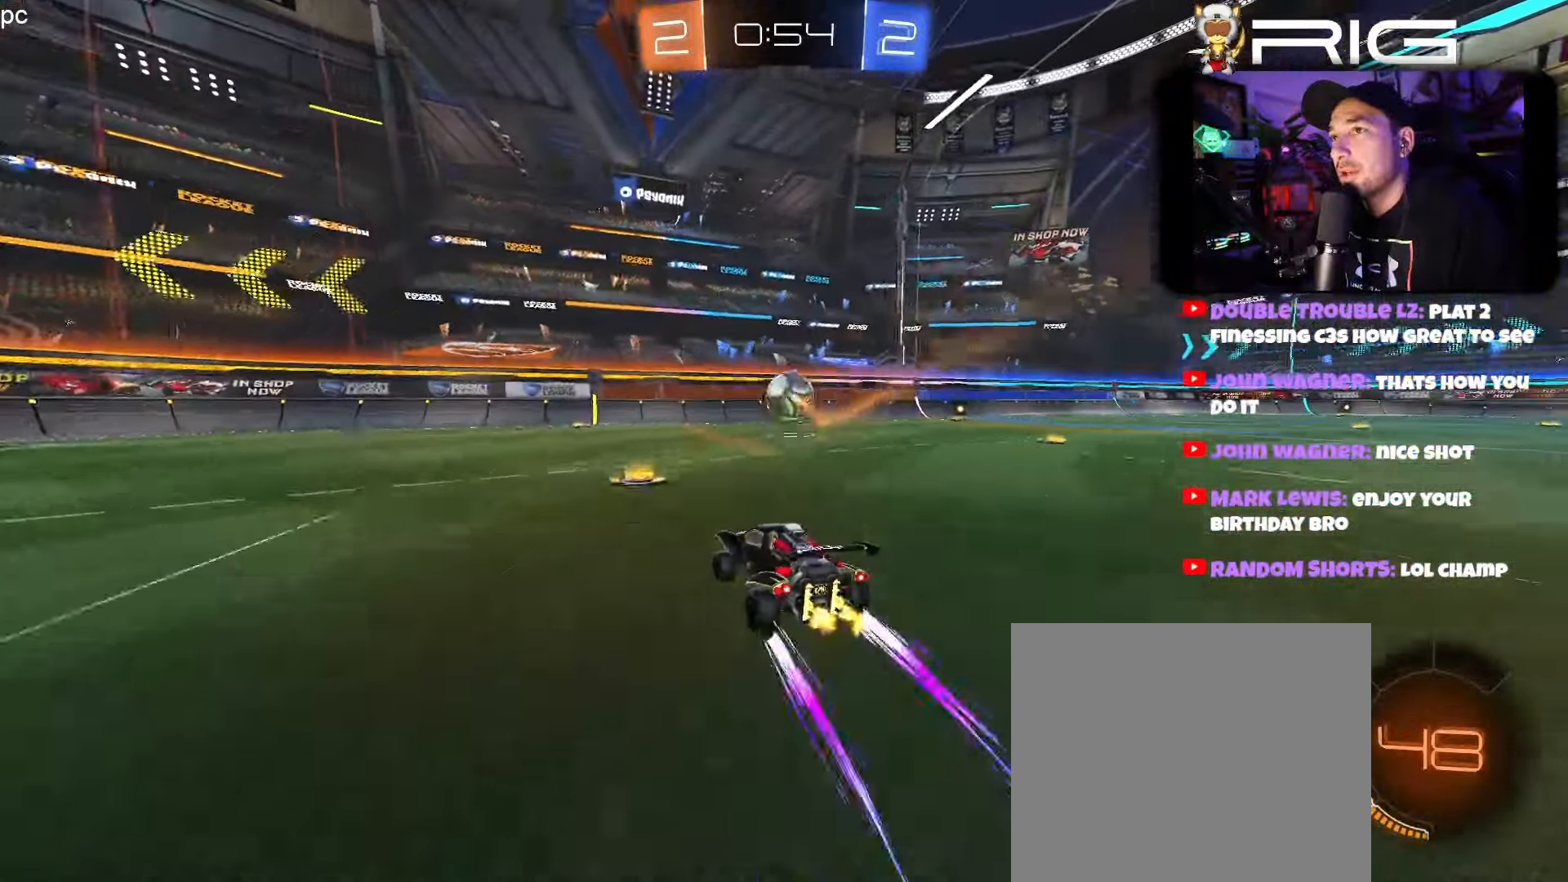
{"buttons": ["R2"], "left_stick": "center", "events": []}
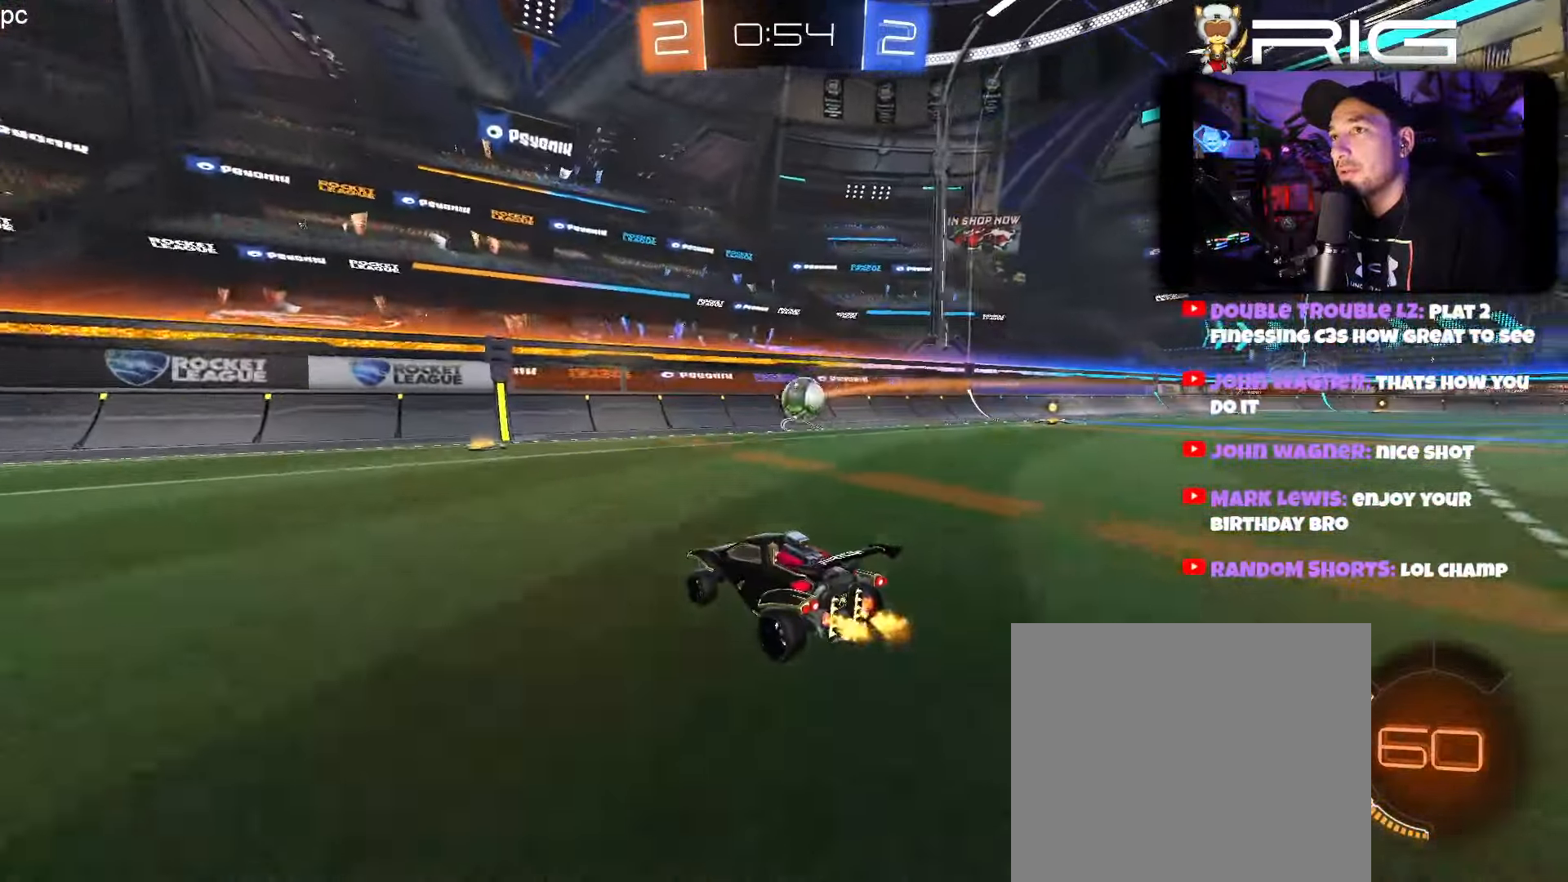
{"buttons": ["R2"], "left_stick": "center", "events": [[234, "left_stick", "right"], [334, "left_stick", "center"]]}
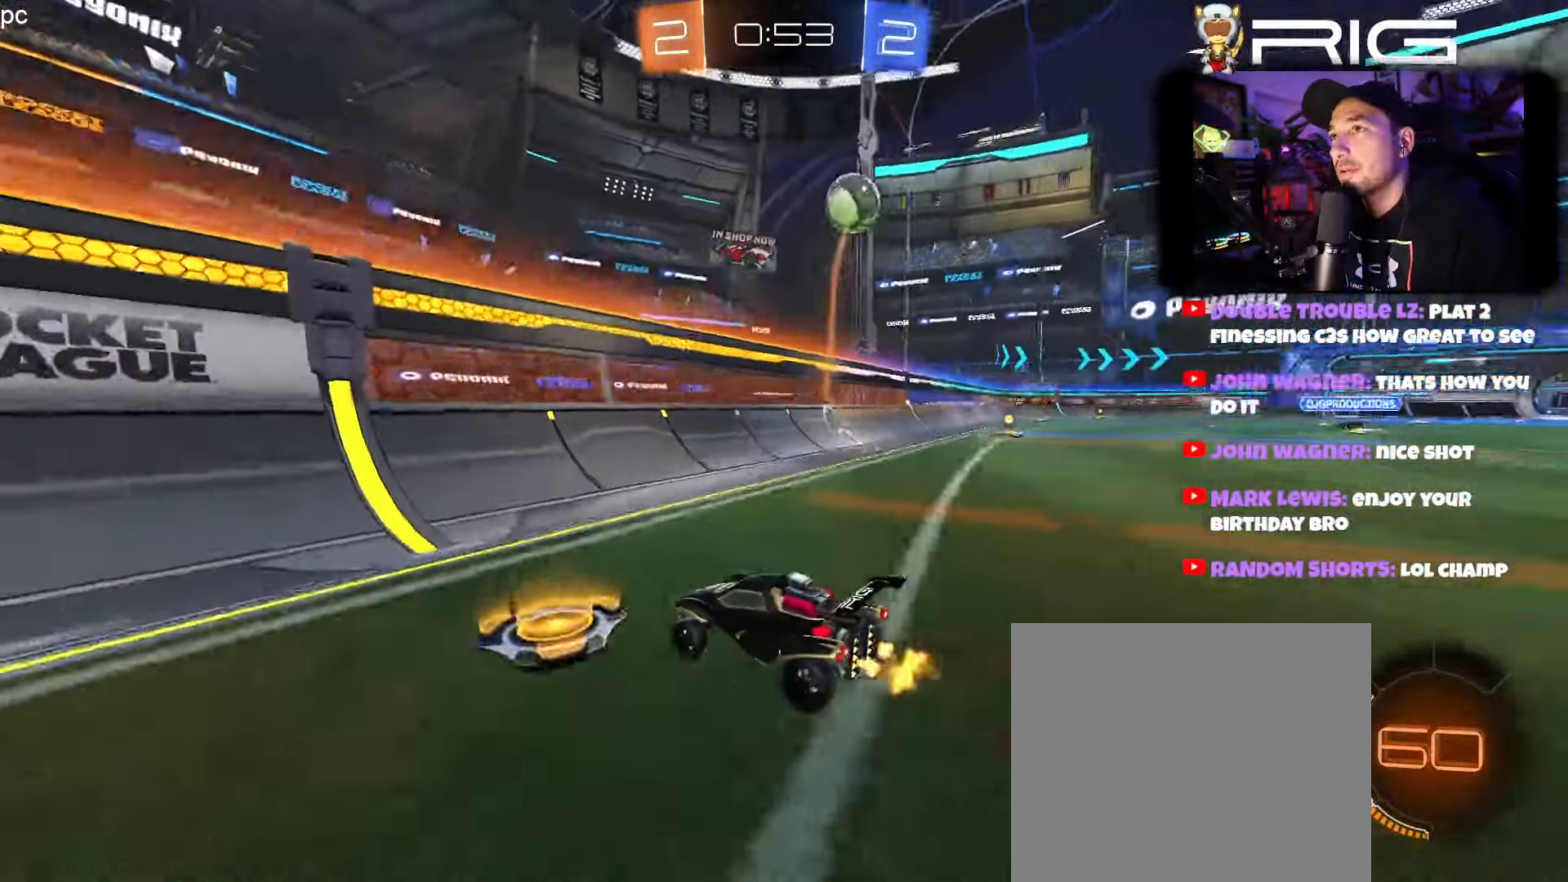
{"buttons": ["R2"], "left_stick": "center", "events": [[234, "left_stick", "right"], [334, "left_stick", "center"]]}
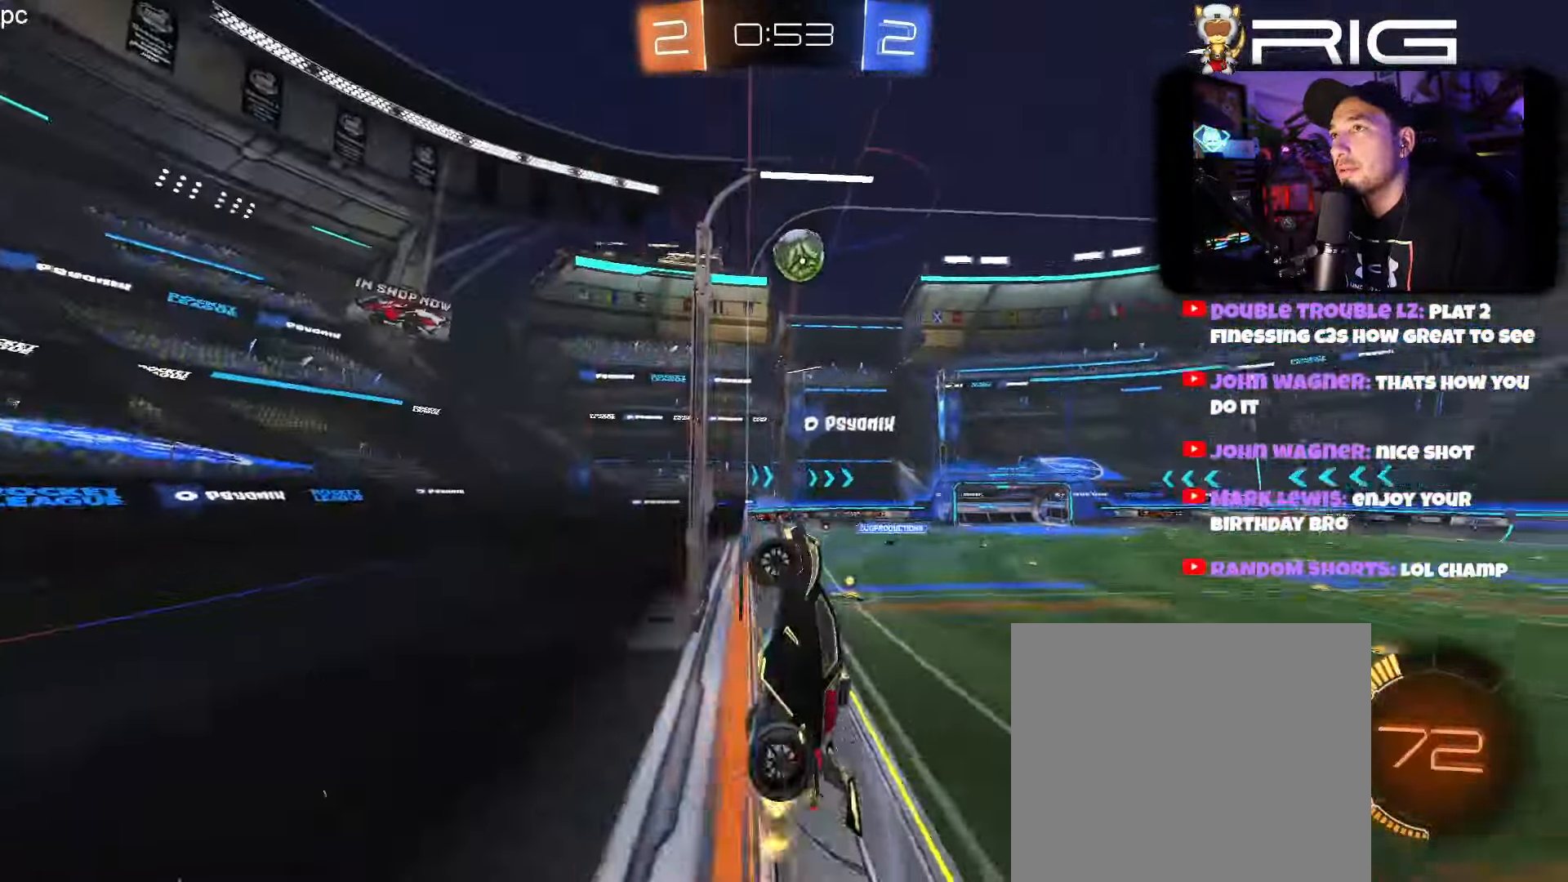
{"buttons": ["R2"], "left_stick": "center", "events": [[84, "left_stick", "right"], [350, "left_stick", "center"]]}
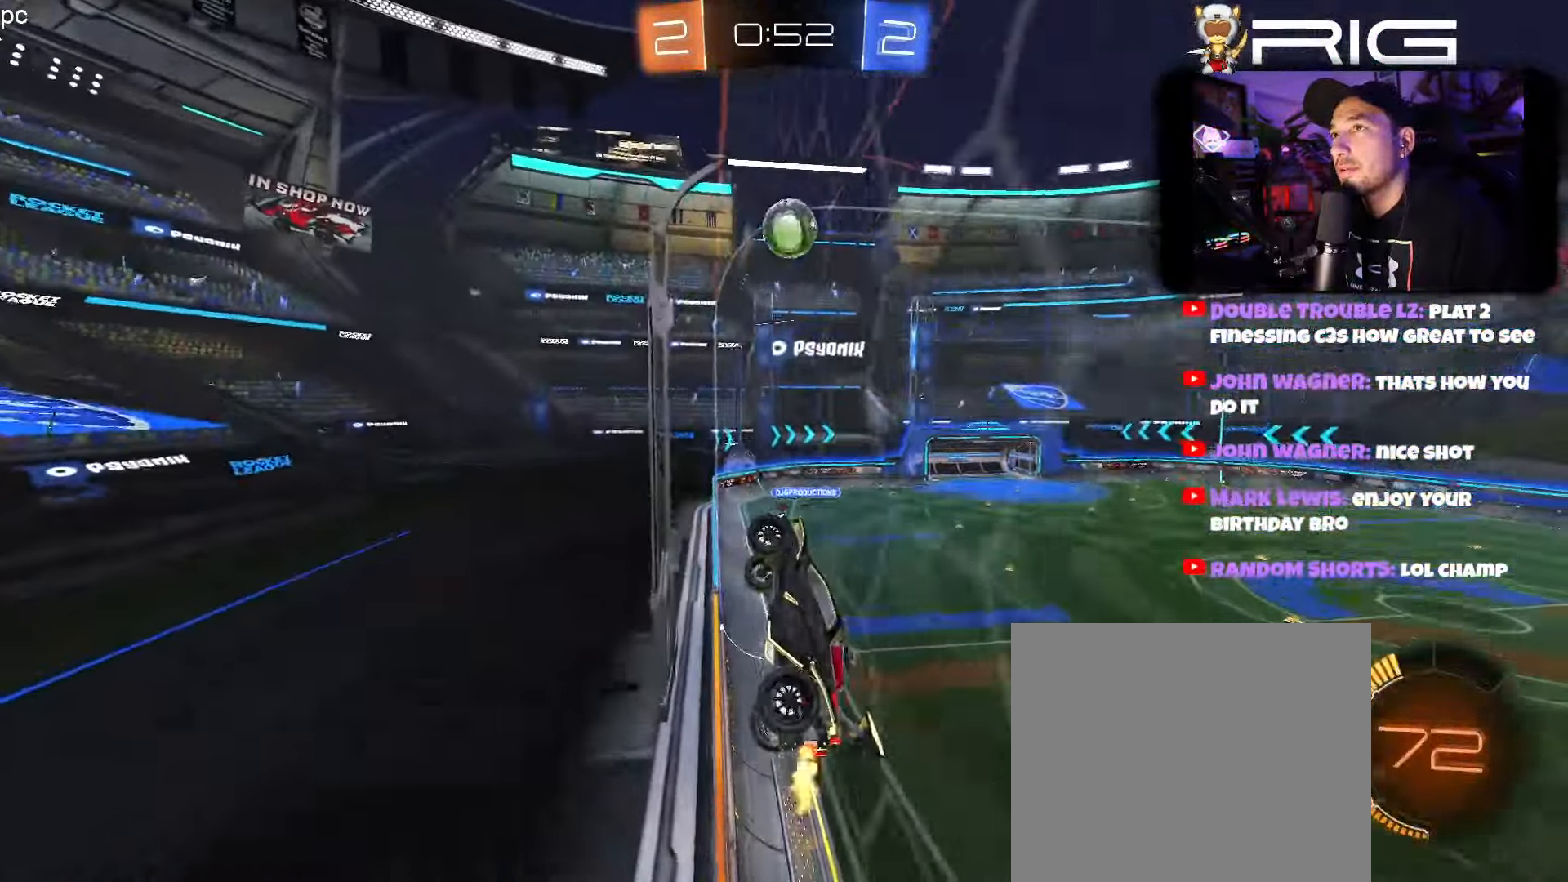
{"buttons": ["R2"], "left_stick": "right", "events": [[34, "left_stick", "right"], [200, "left_stick", "center"], [467, "left_stick", "right"]]}
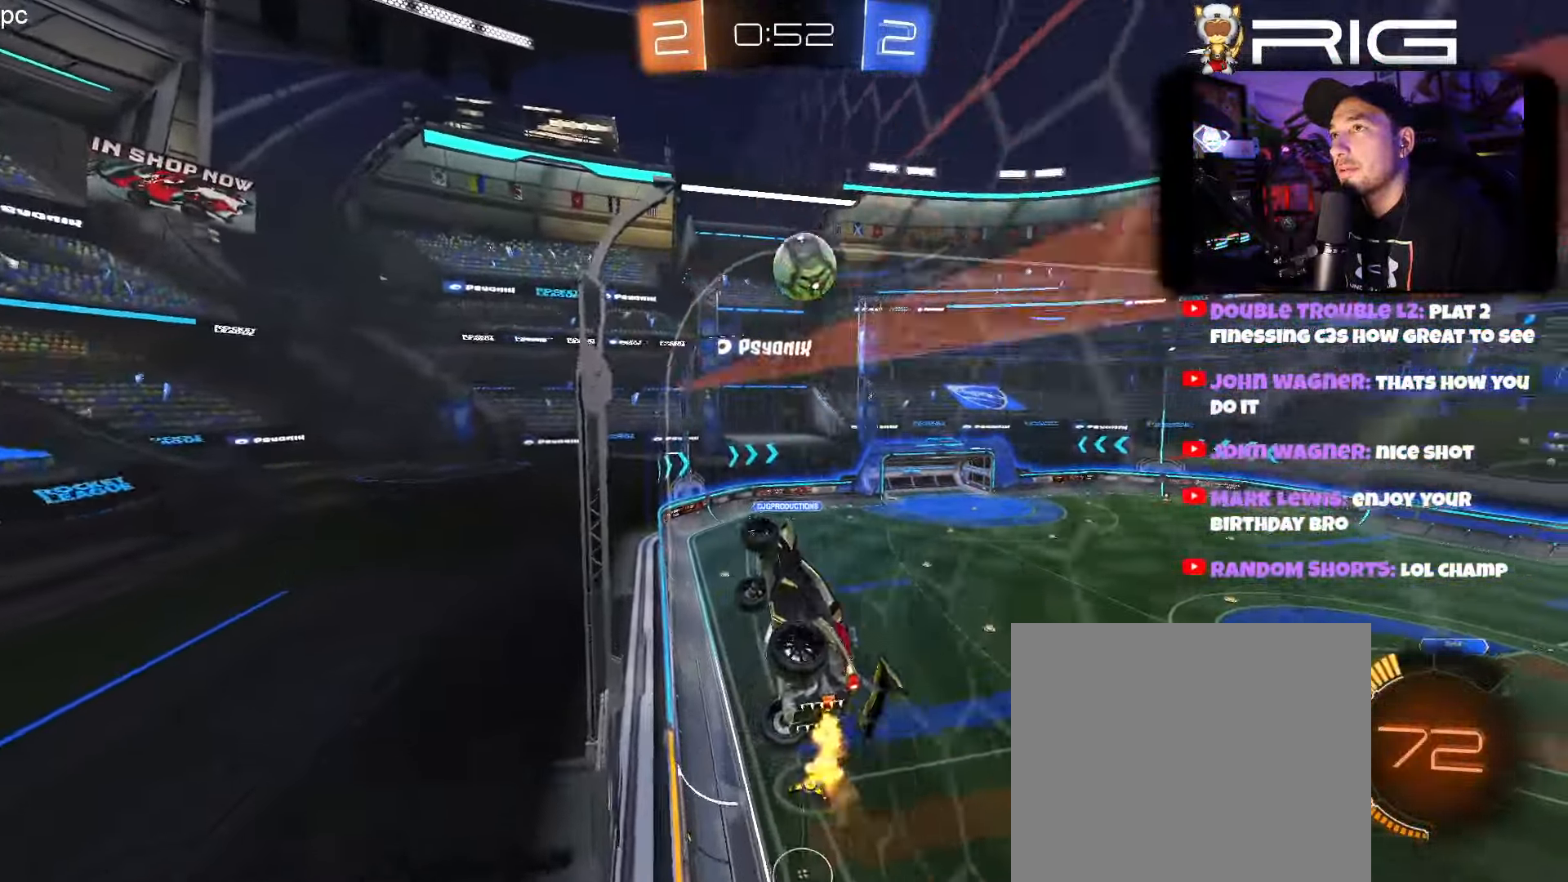
{"buttons": ["B", "R2"], "left_stick": "center", "events": [[50, "A", "down"], [250, "A", "up"], [334, "B", "down"], [417, "left_stick", "center"]]}